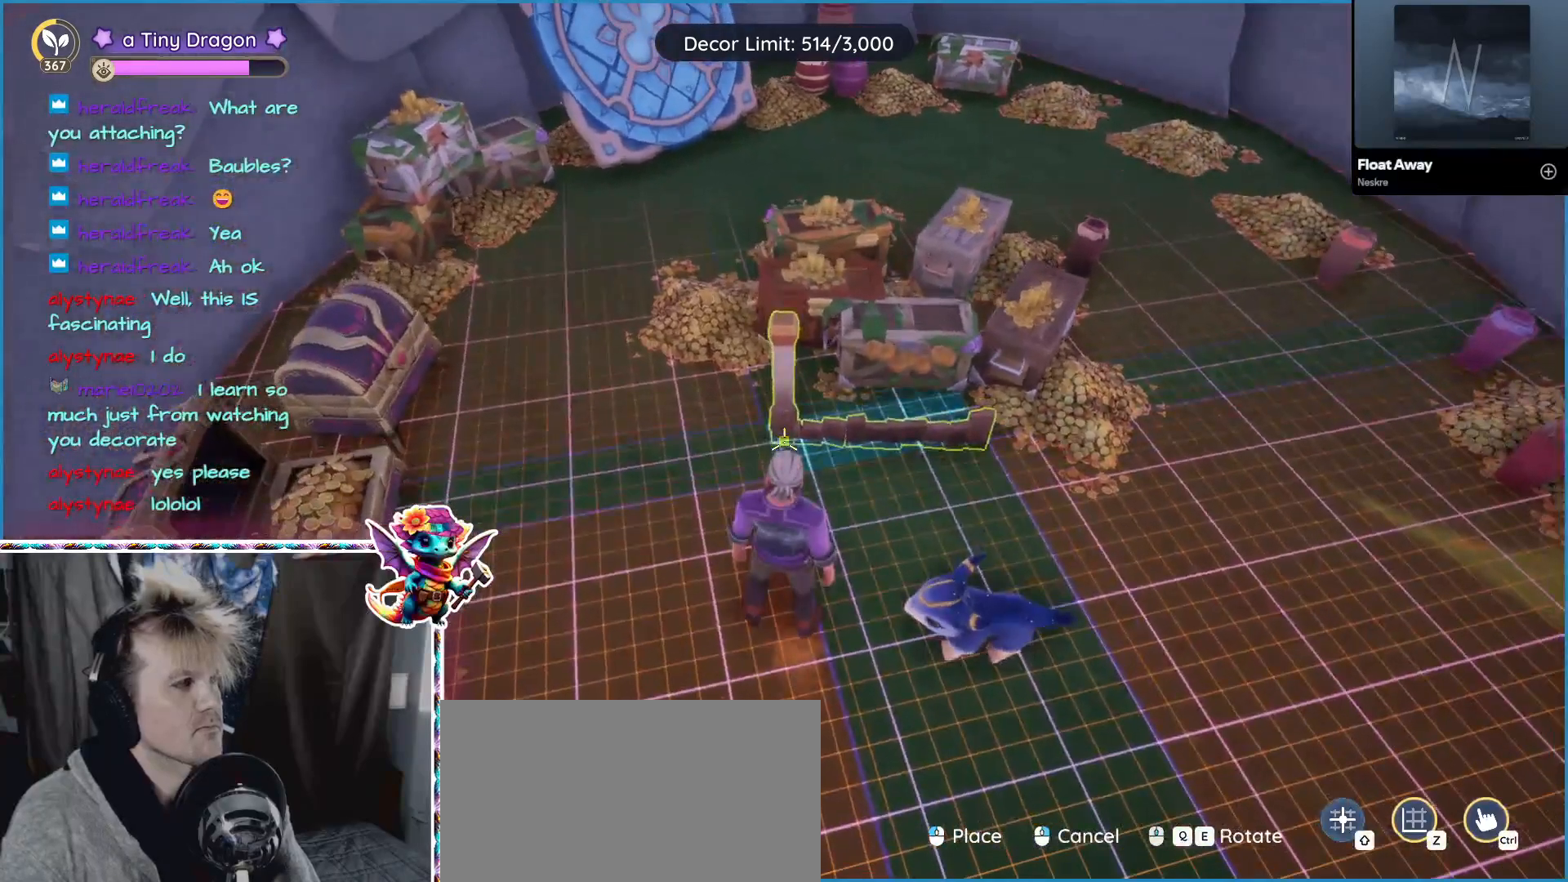
Gameplay with keyboard and mouse; each line is a JSON object with the keys and mouse buttons held at the frame after it. "events" lists presses ("down") and releases ("up") of "1", "2", "3", "4", "5", "a", "alt", "ctrl", "d", "f", "s", "shift", "v", "w", "z", "mouse_left", "mouse_wheel" and "mouse_right" between this image and that frame as [ms after this image, input, new state], when the widget could be followed in between. "mouse_left", "mouse_wheel", "mouse_right" = the "left", "wheel", "right" buttons of the "mouse" list. No other keys are recorded. "wheel" means that the mouse wheel is clicked or scrolled. Mouse movement is not recorded.
{"keys": [], "mouse": [], "events": [[400, "mouse_left", "down"], [500, "mouse_left", "up"]]}
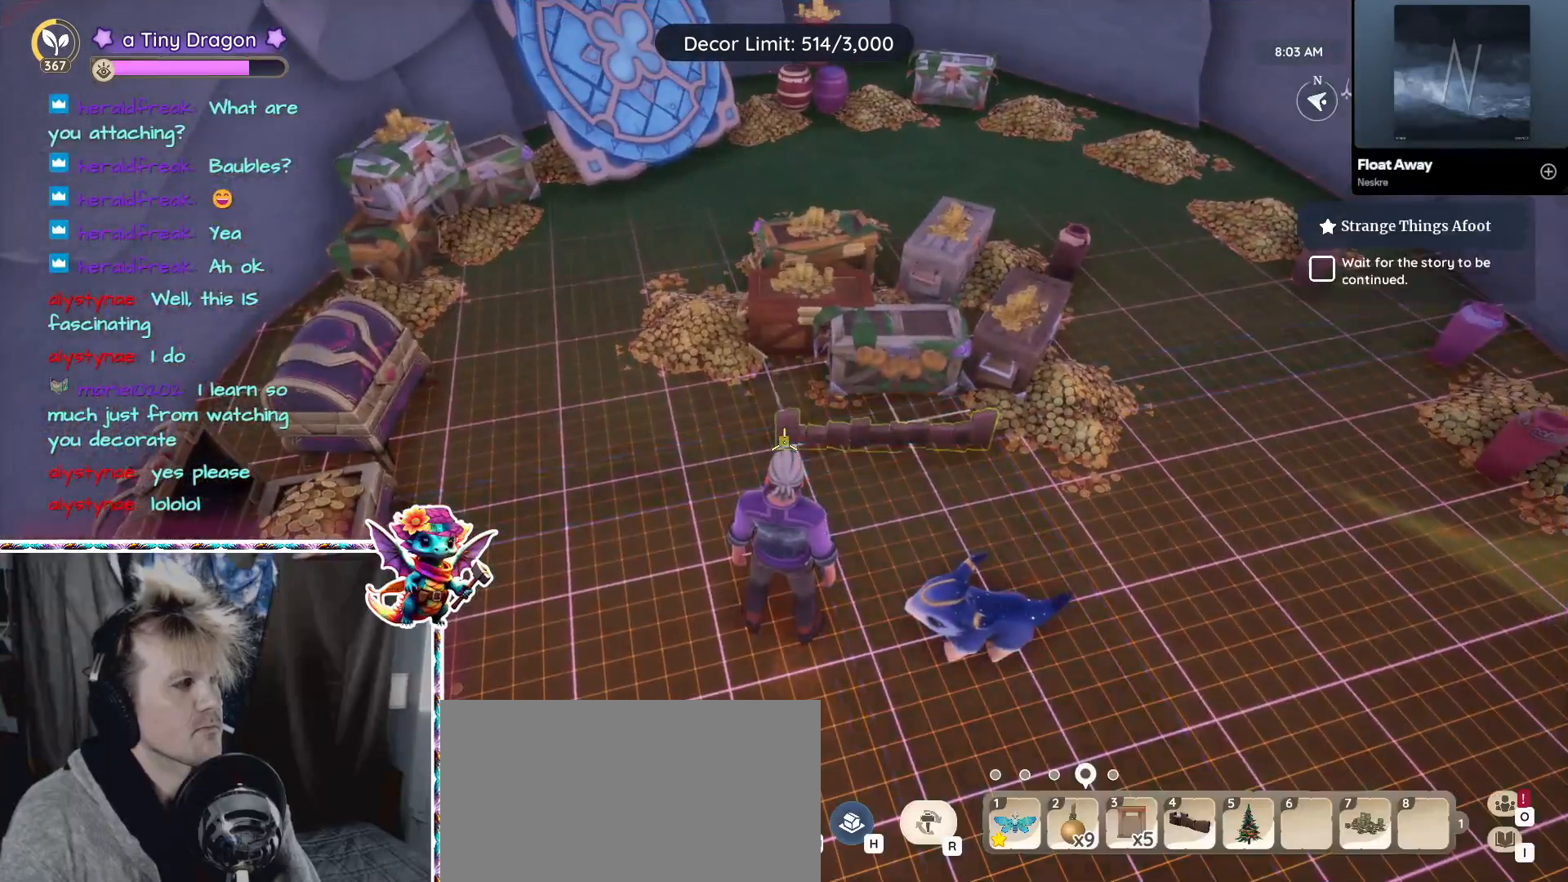
{"keys": [], "mouse": [], "events": []}
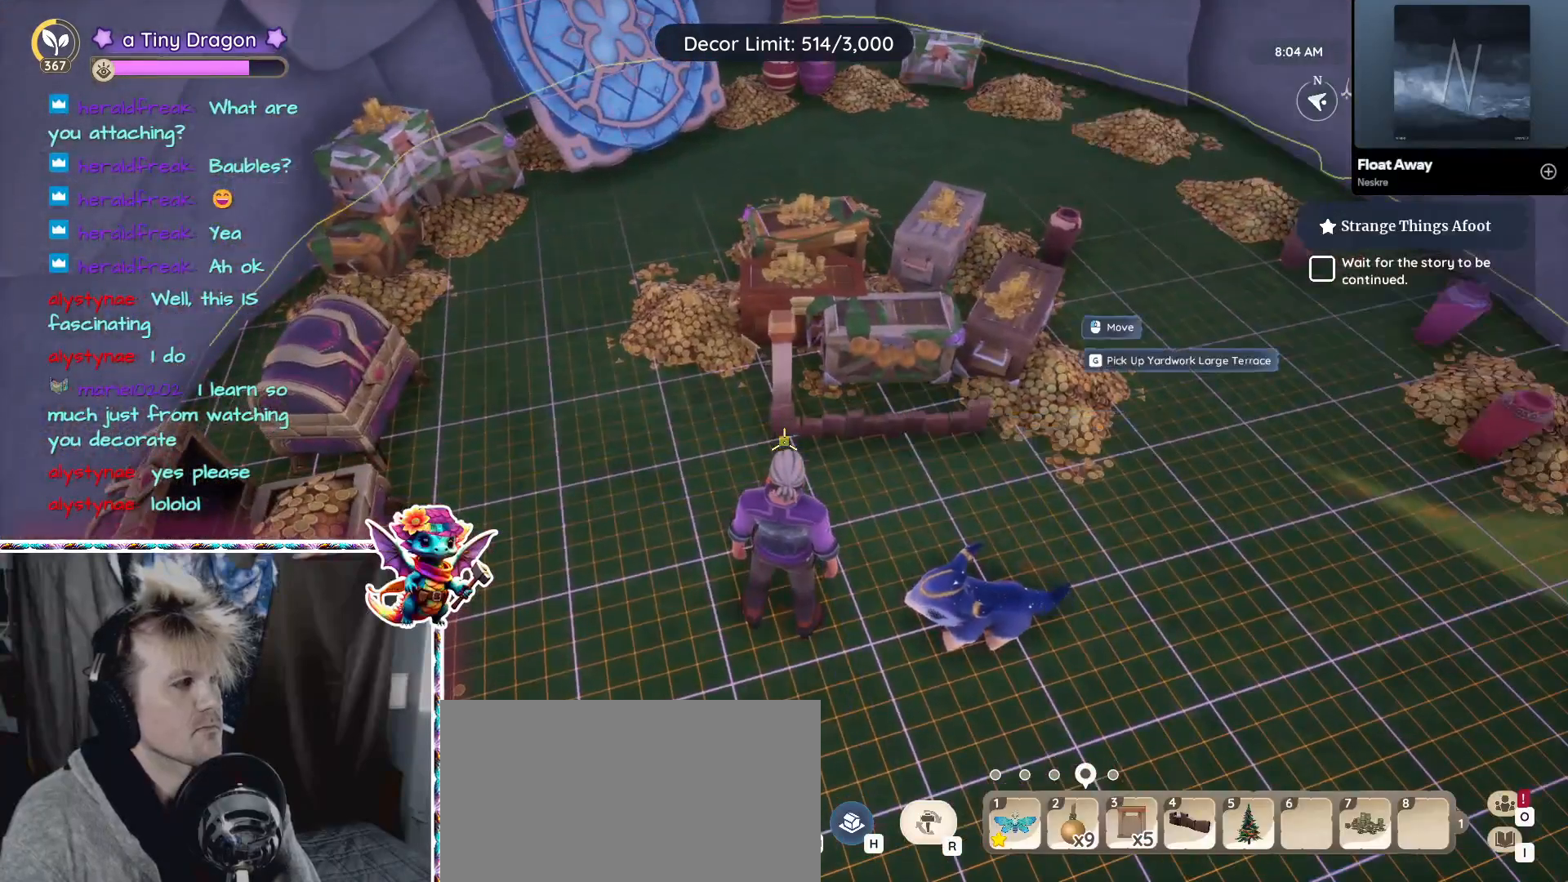
{"keys": [], "mouse": [], "events": [[250, "ctrl", "down"], [433, "ctrl", "up"]]}
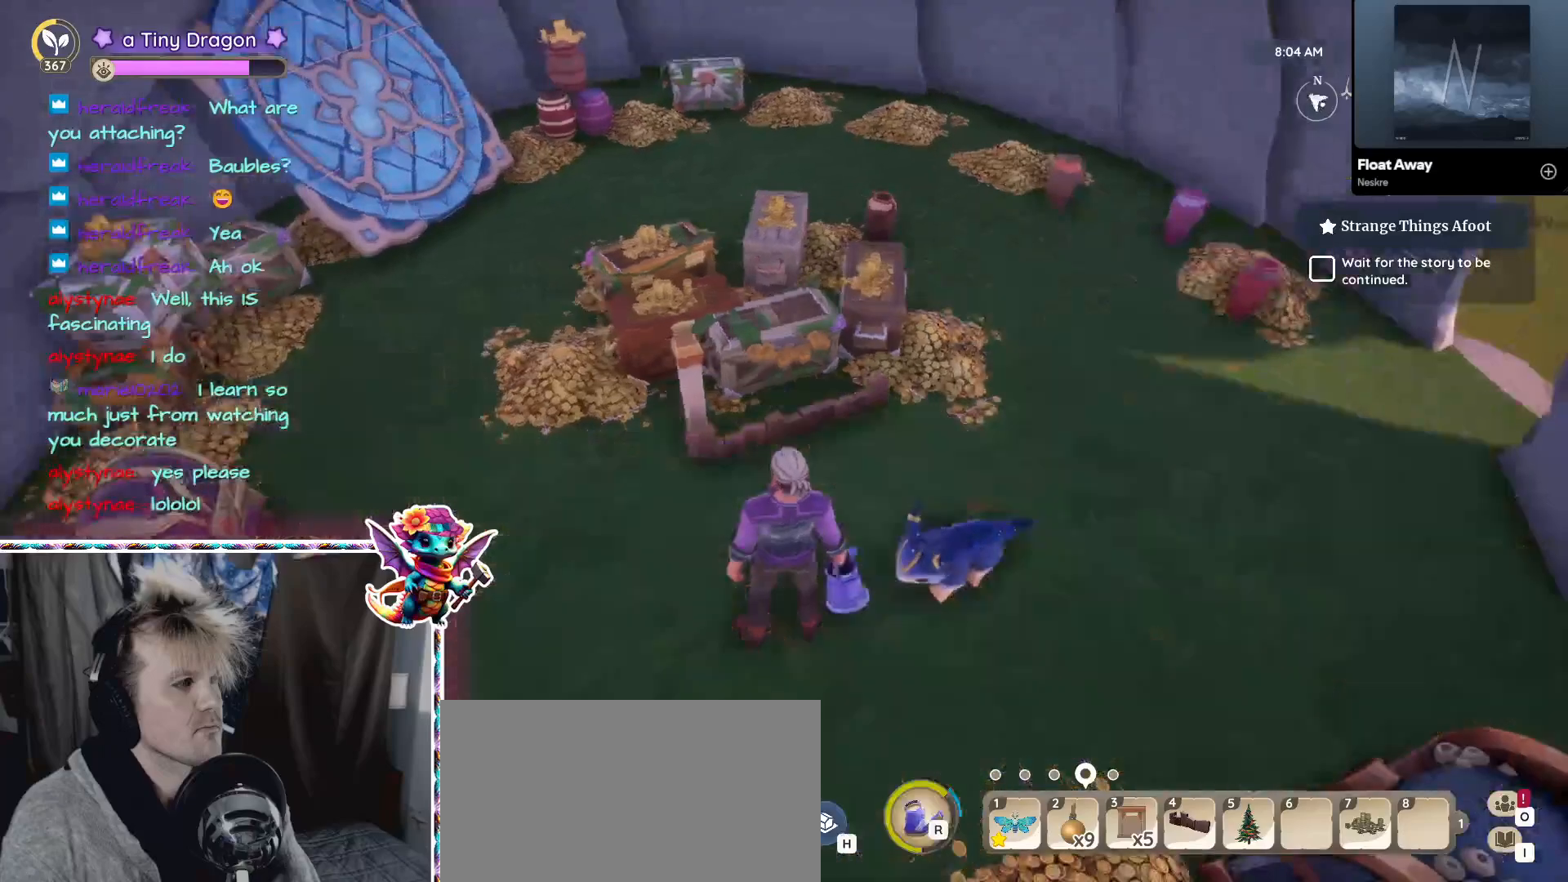
{"keys": ["w"], "mouse": [], "events": [[500, "w", "down"]]}
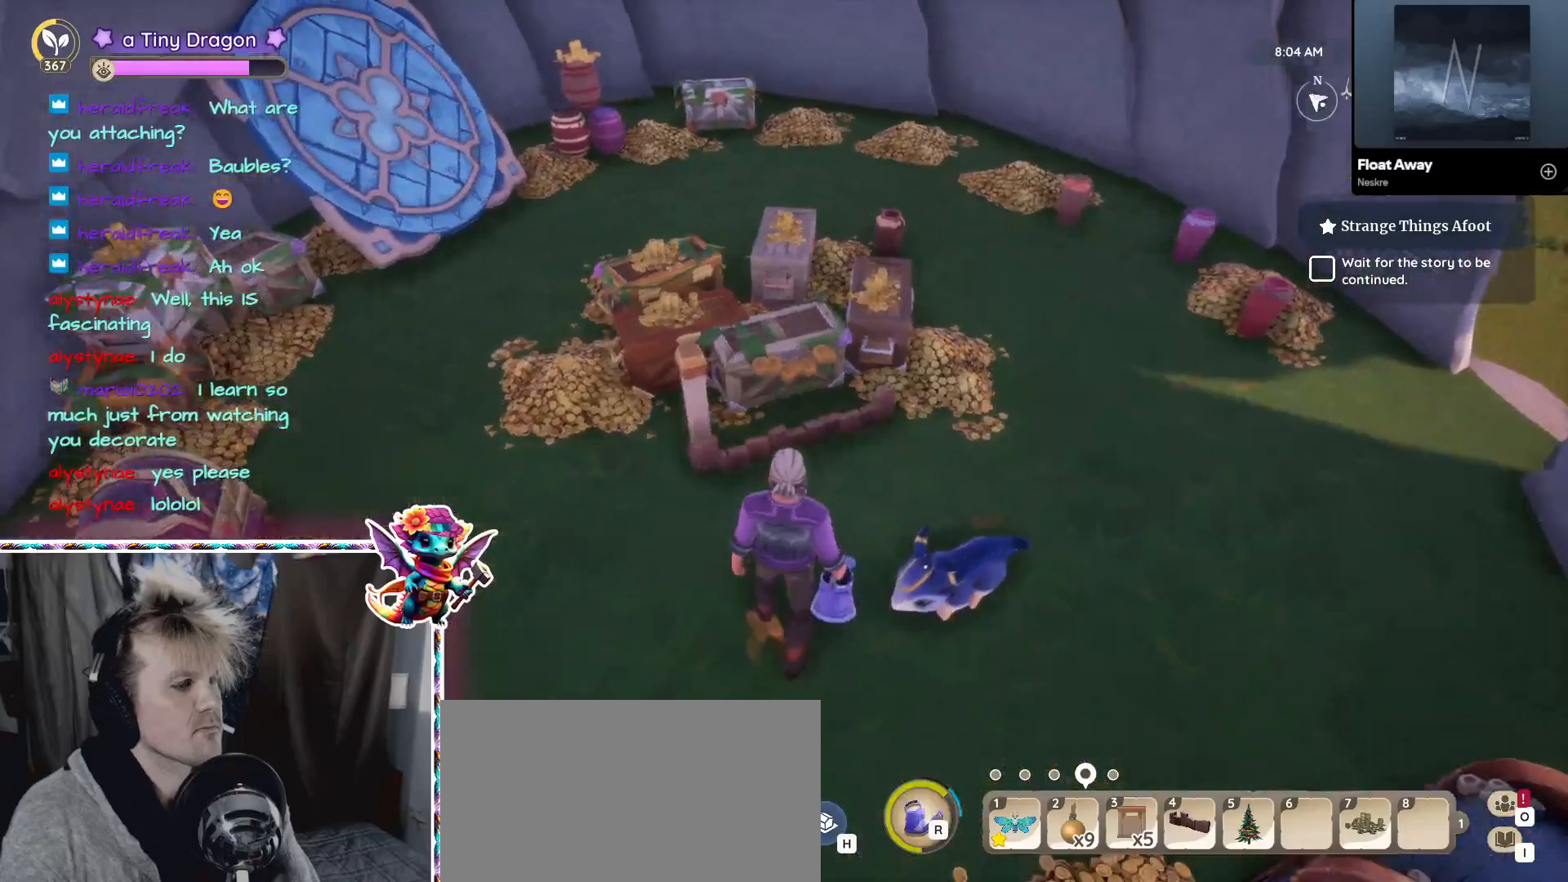
{"keys": [], "mouse": [], "events": [[133, "w", "up"]]}
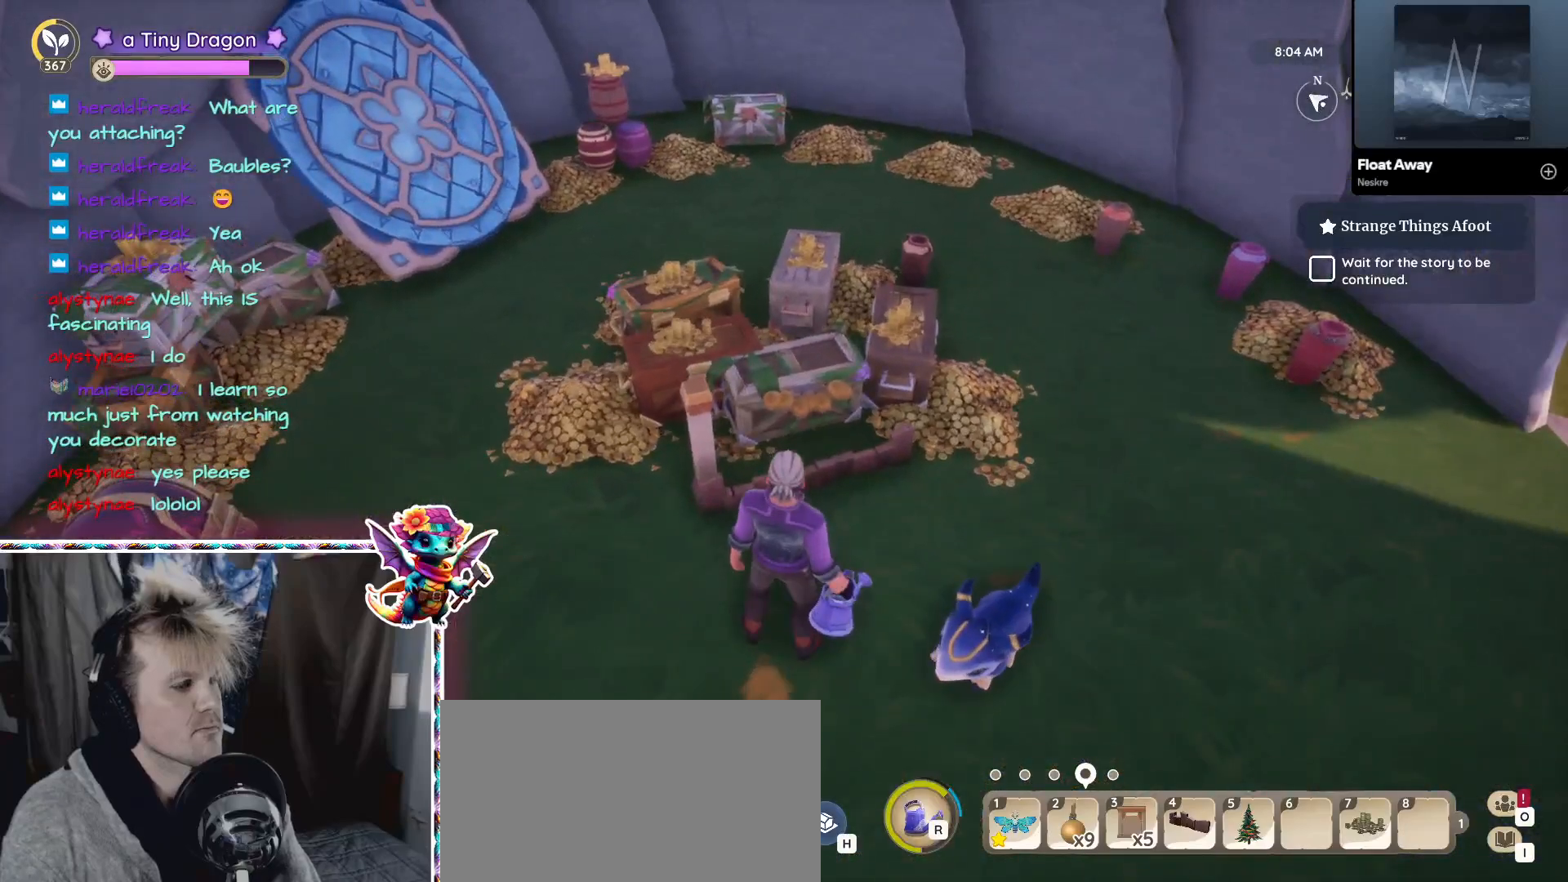
{"keys": [], "mouse": [], "events": [[433, "mouse_wheel", "down"], [483, "mouse_wheel", "up"]]}
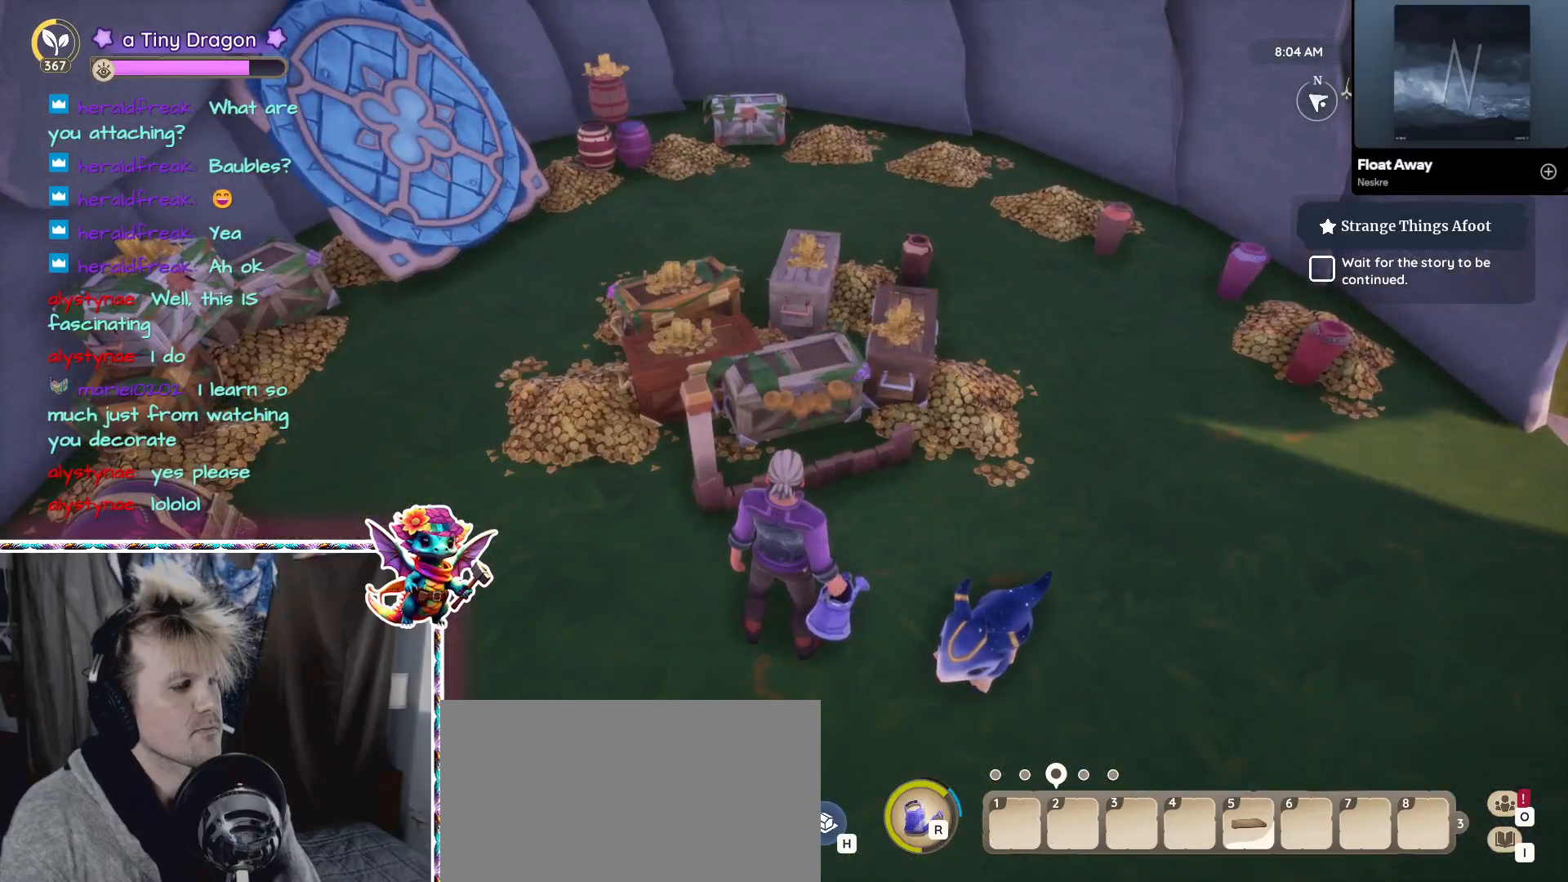
{"keys": [], "mouse": [], "events": []}
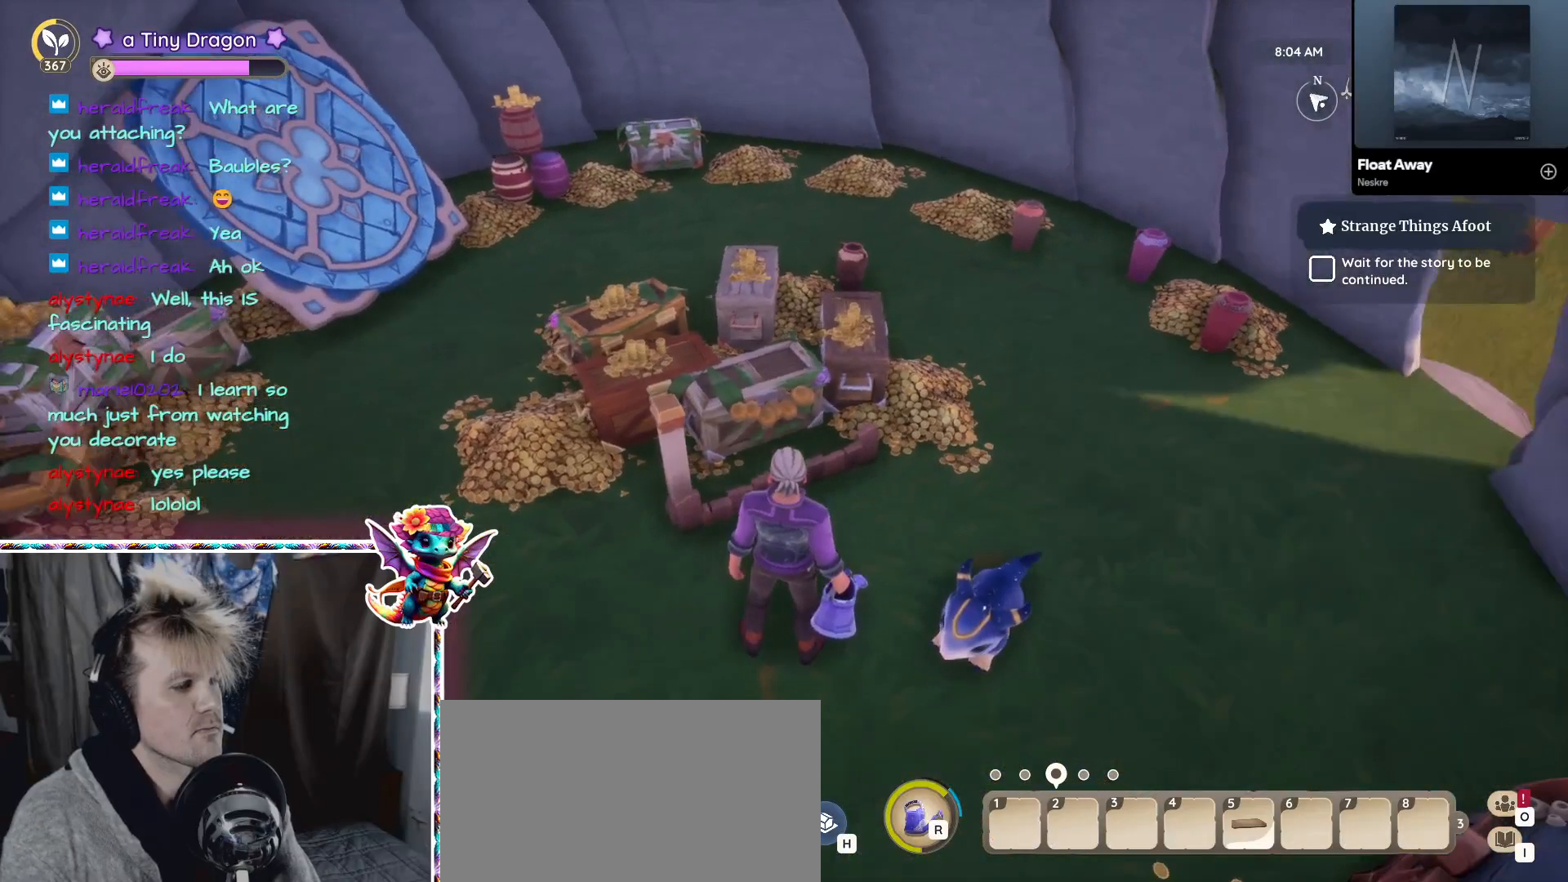
{"keys": ["w"], "mouse": []}
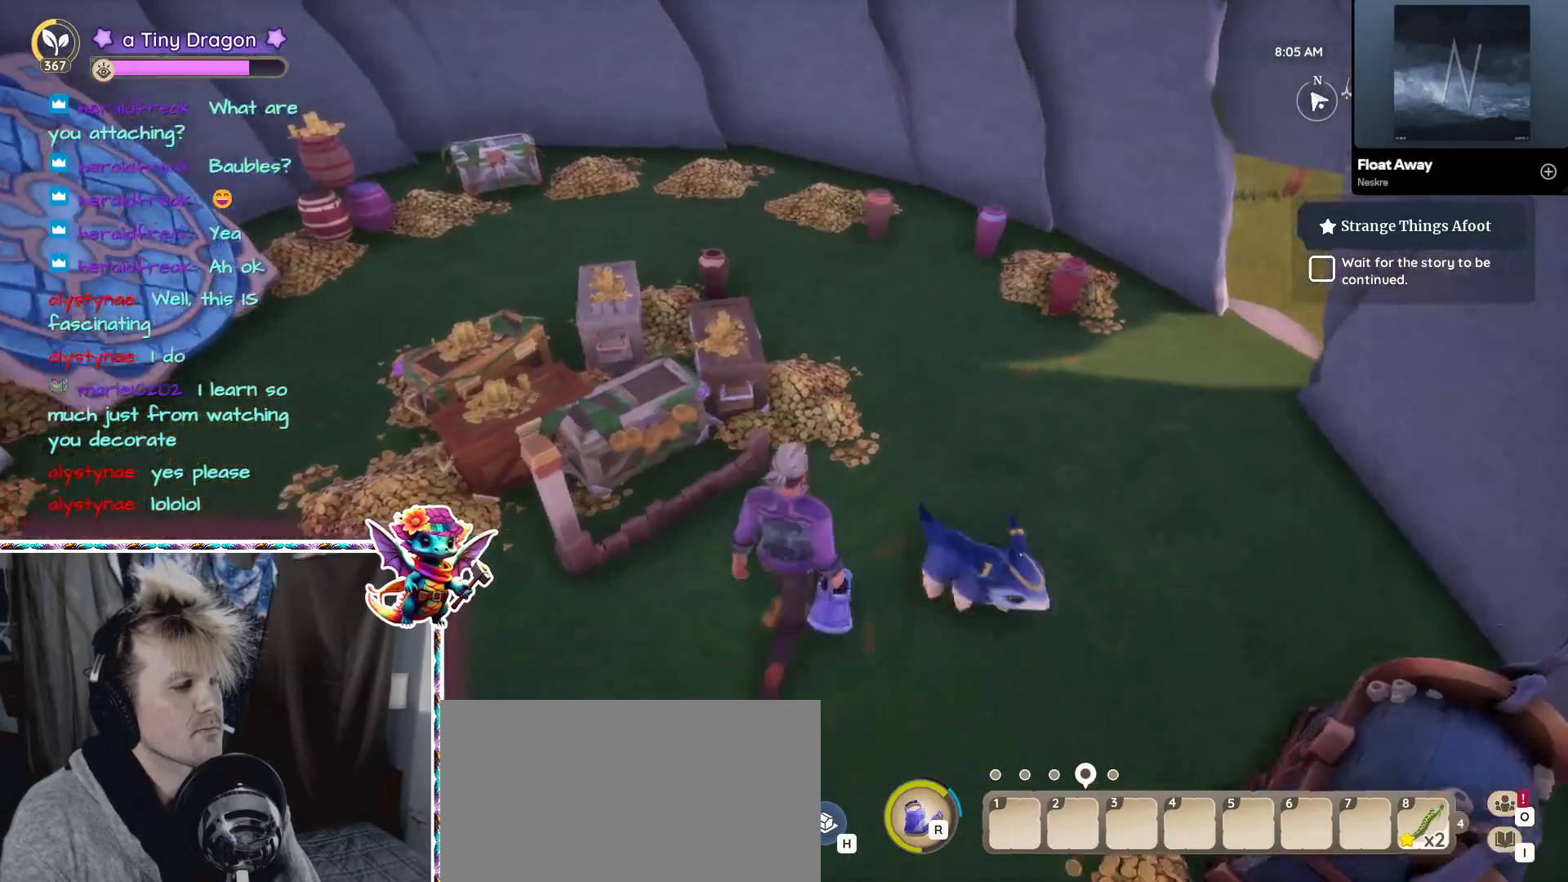
{"keys": ["w"], "mouse": [], "events": []}
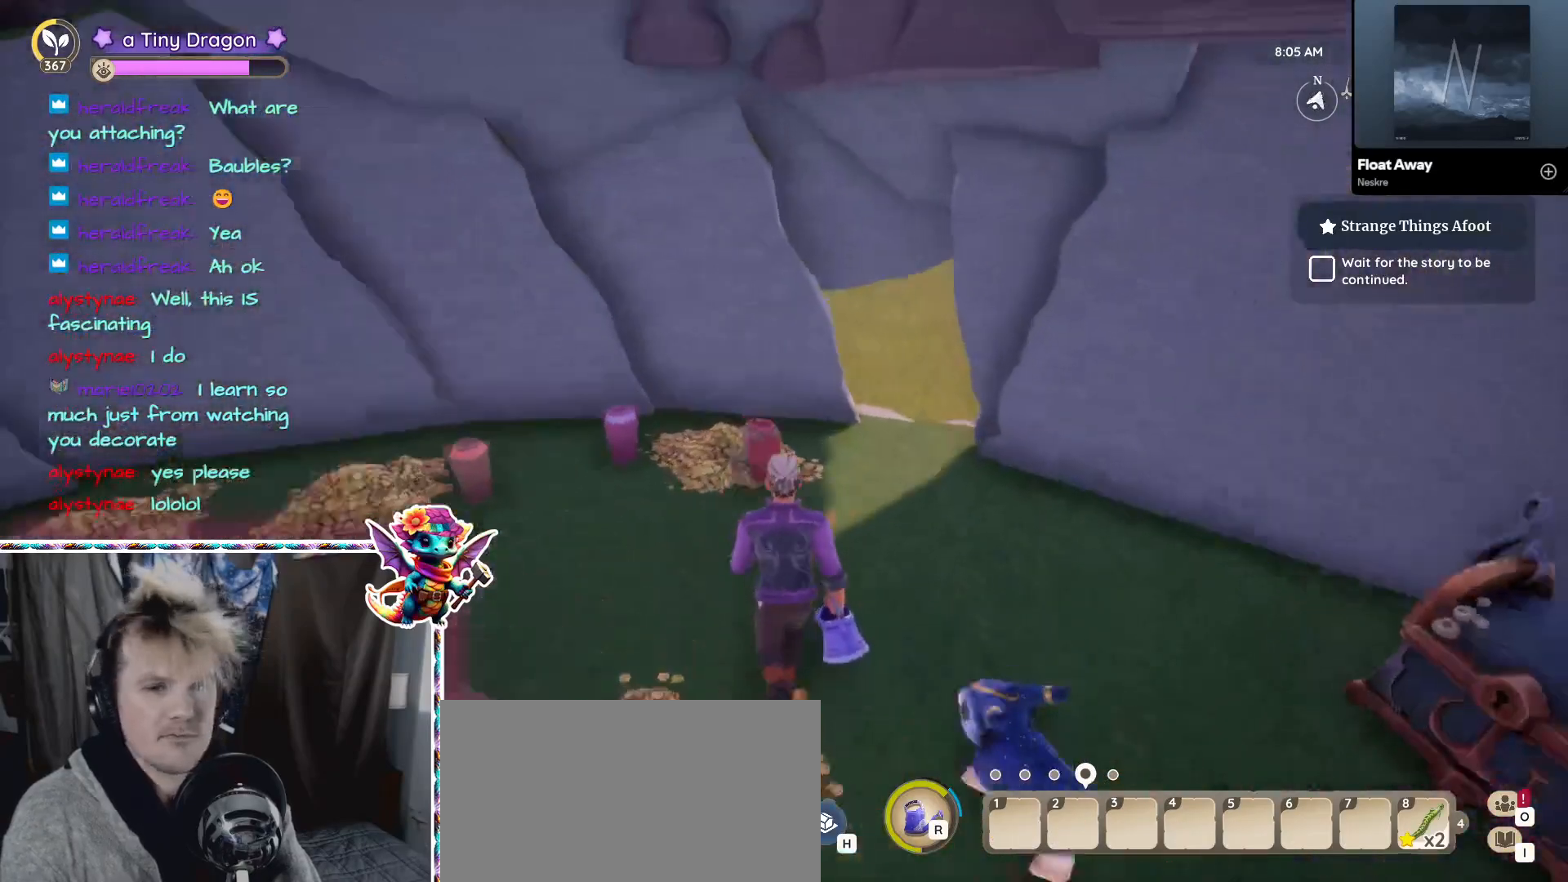
{"keys": ["w"], "mouse": [], "events": [[300, "d", "down"], [500, "d", "up"]]}
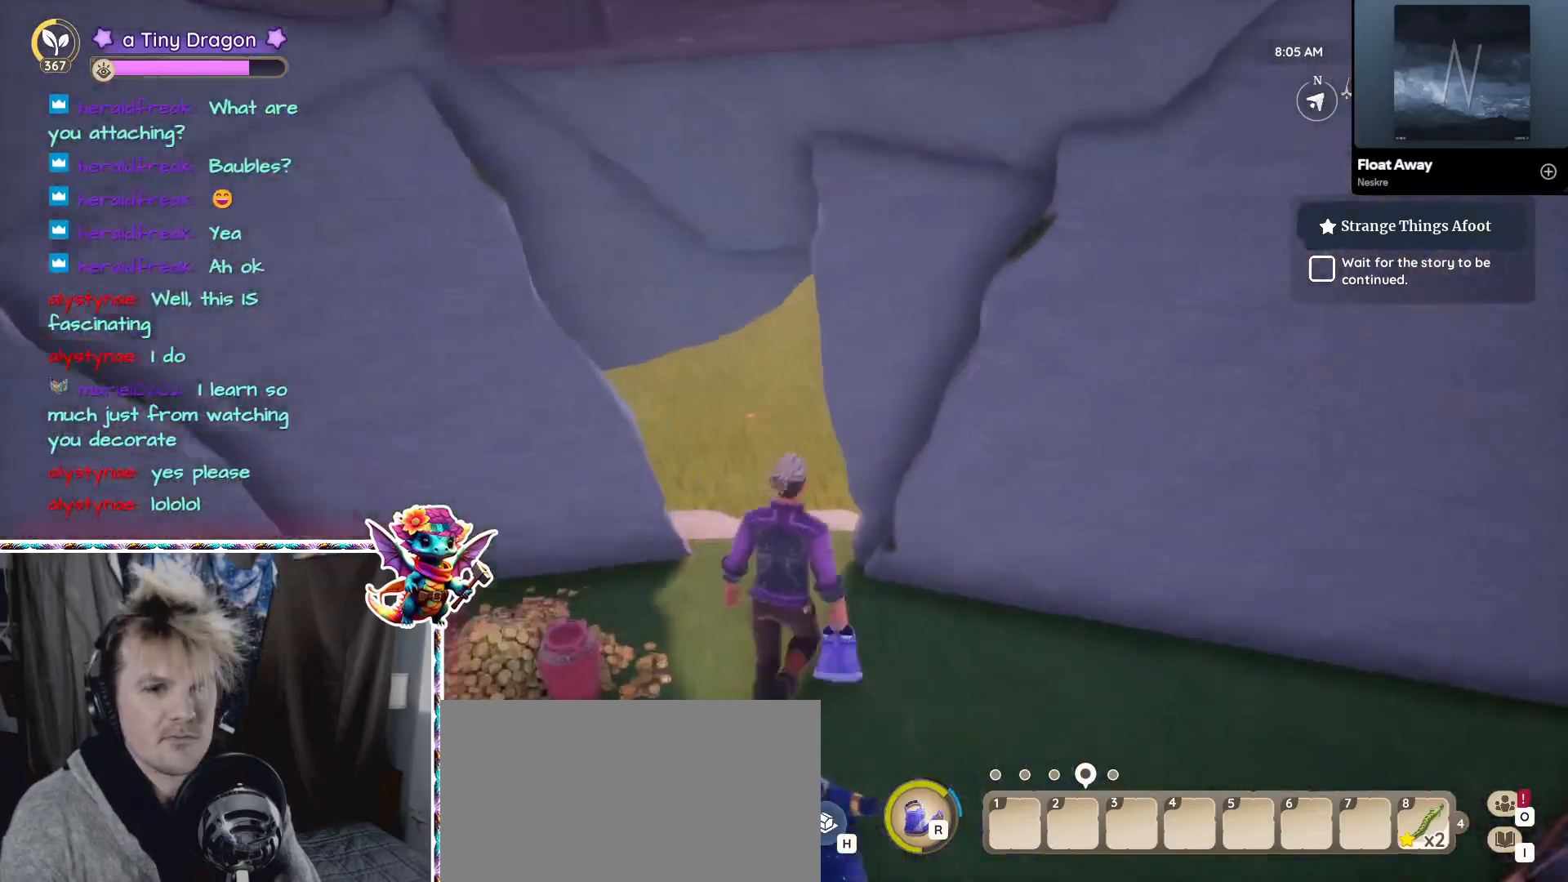
{"keys": ["s"], "mouse": [], "events": [[133, "w", "up"], [467, "s", "down"]]}
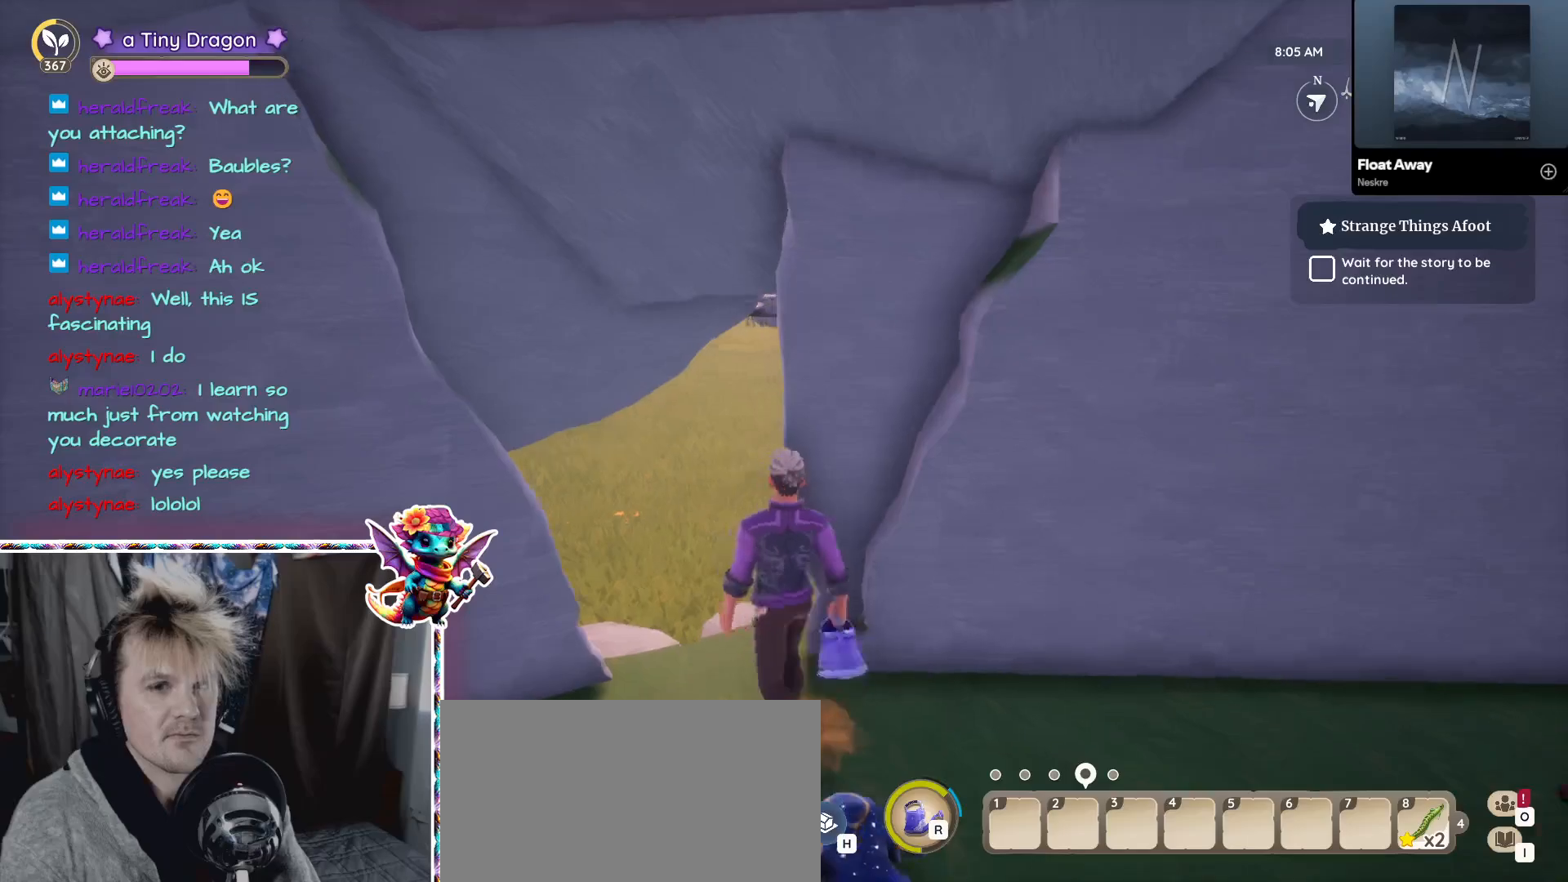
{"keys": [], "mouse": [], "events": [[150, "d", "down"], [200, "s", "up"], [333, "d", "up"]]}
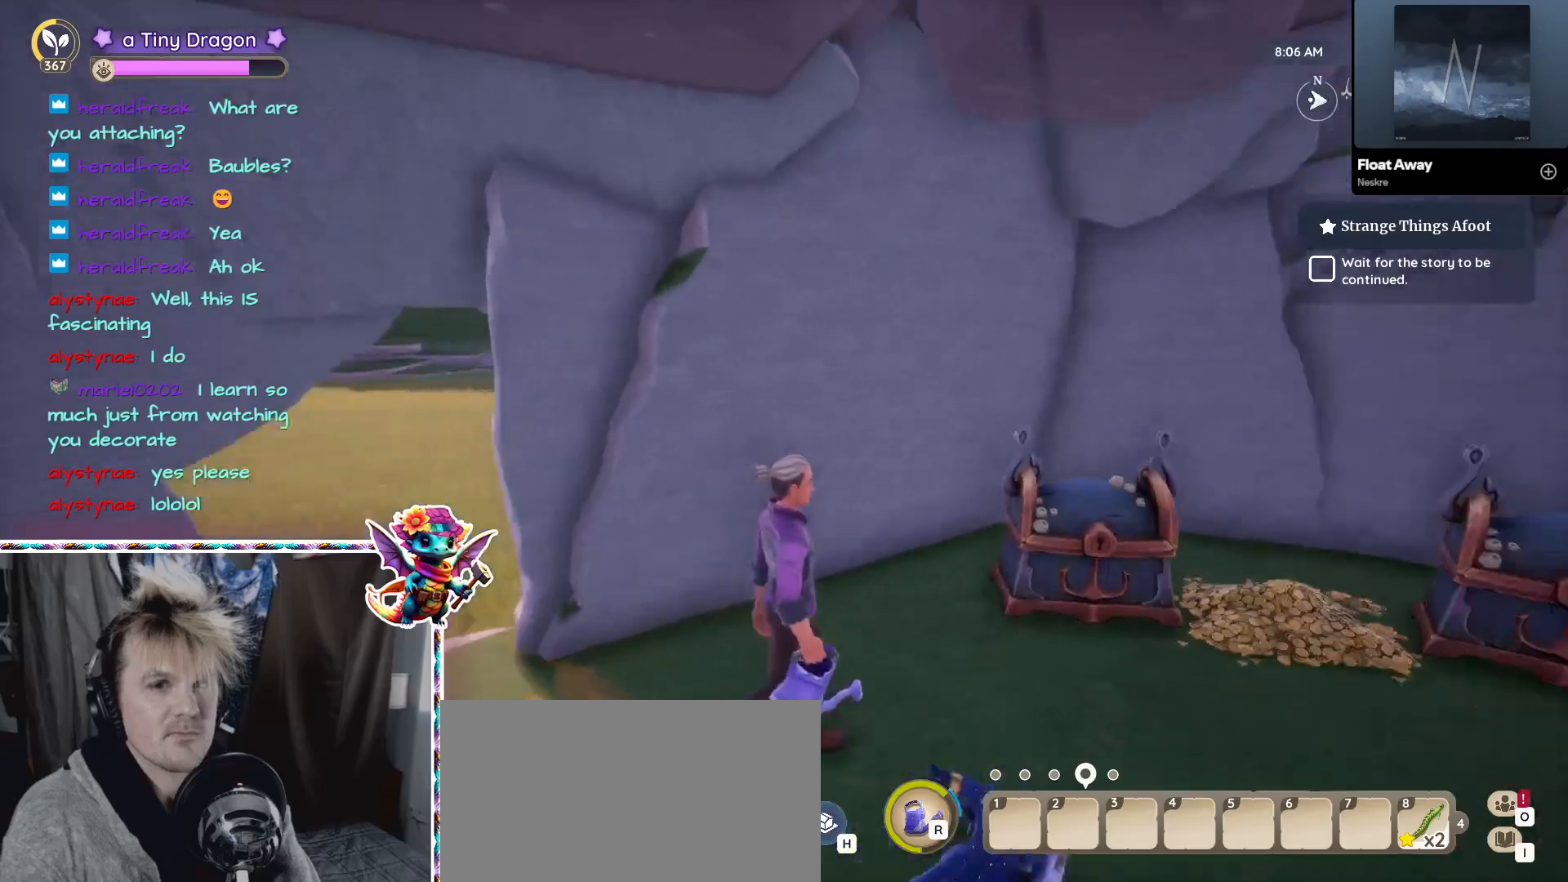
{"keys": [], "mouse": [], "events": []}
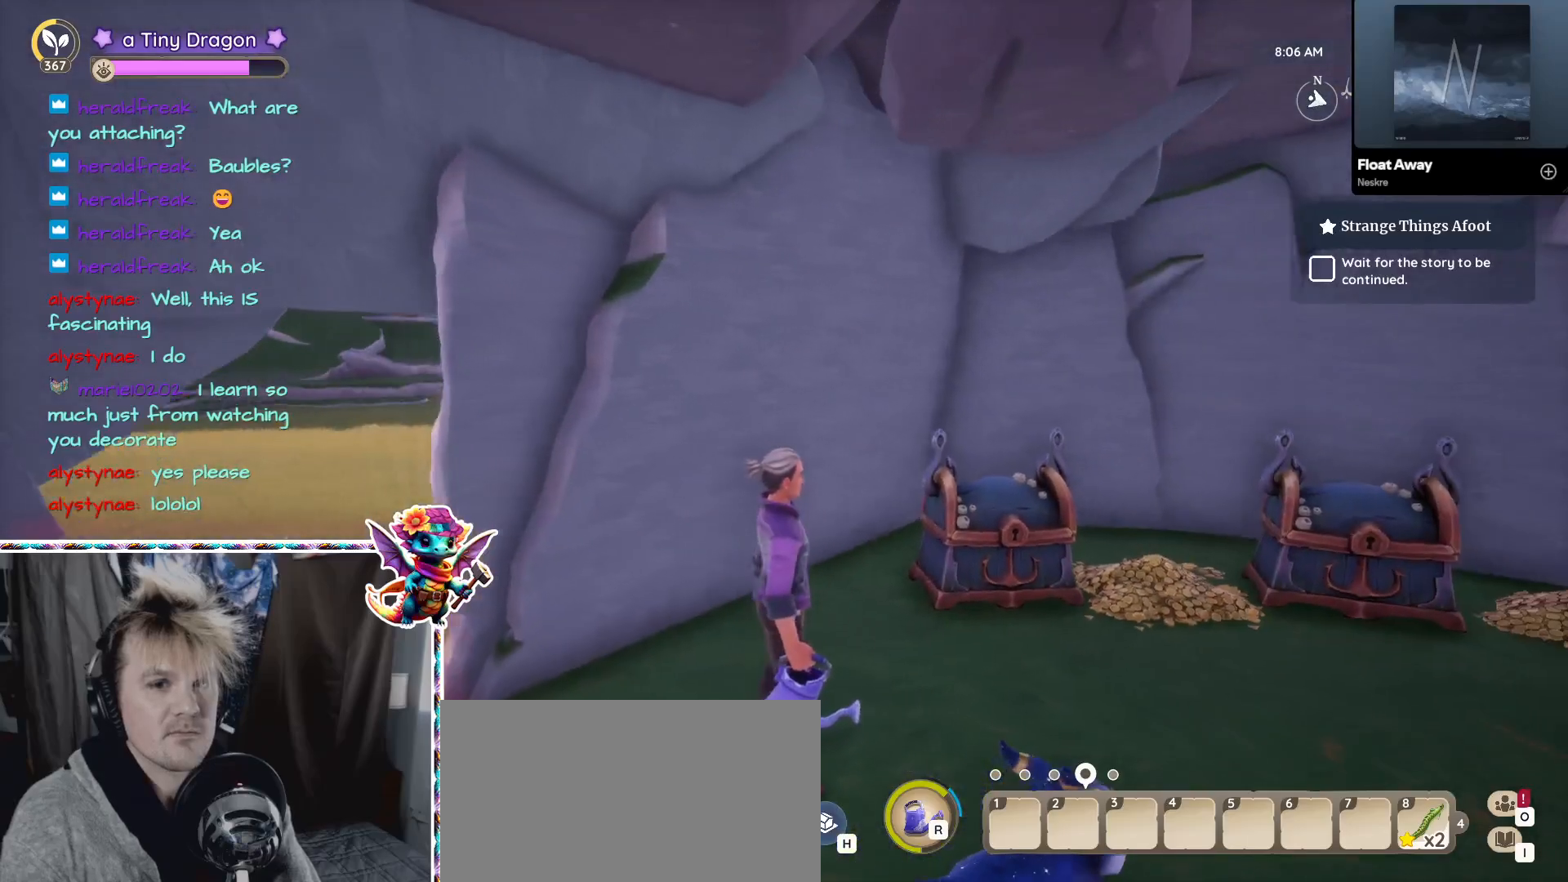
{"keys": [], "mouse": [], "events": [[83, "d", "down"], [233, "d", "up"]]}
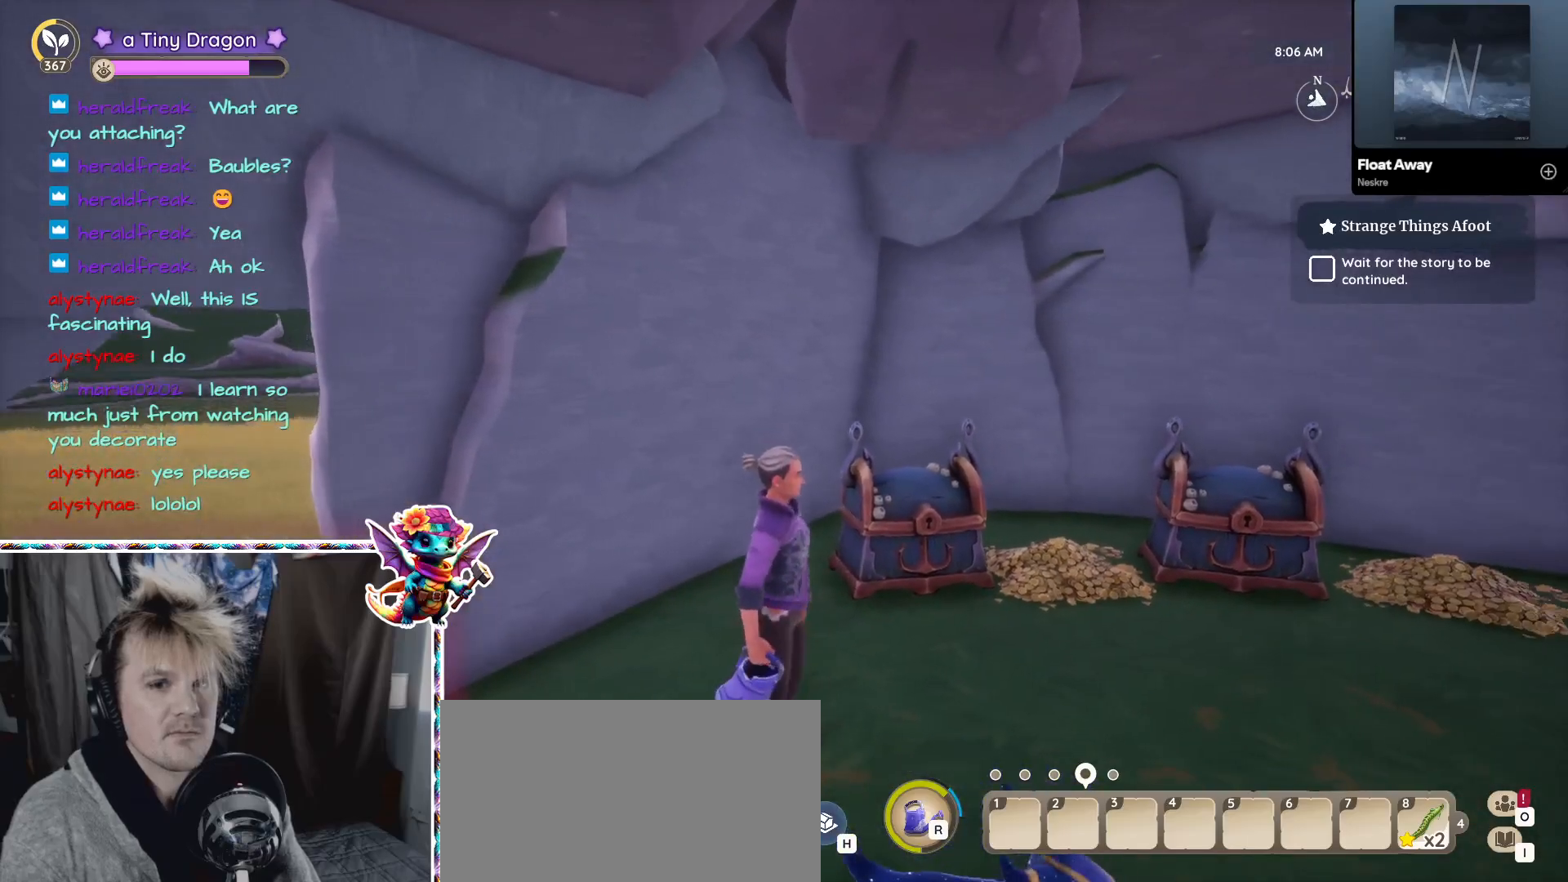
{"keys": [], "mouse": [], "events": [[17, "w", "down"], [300, "w", "up"]]}
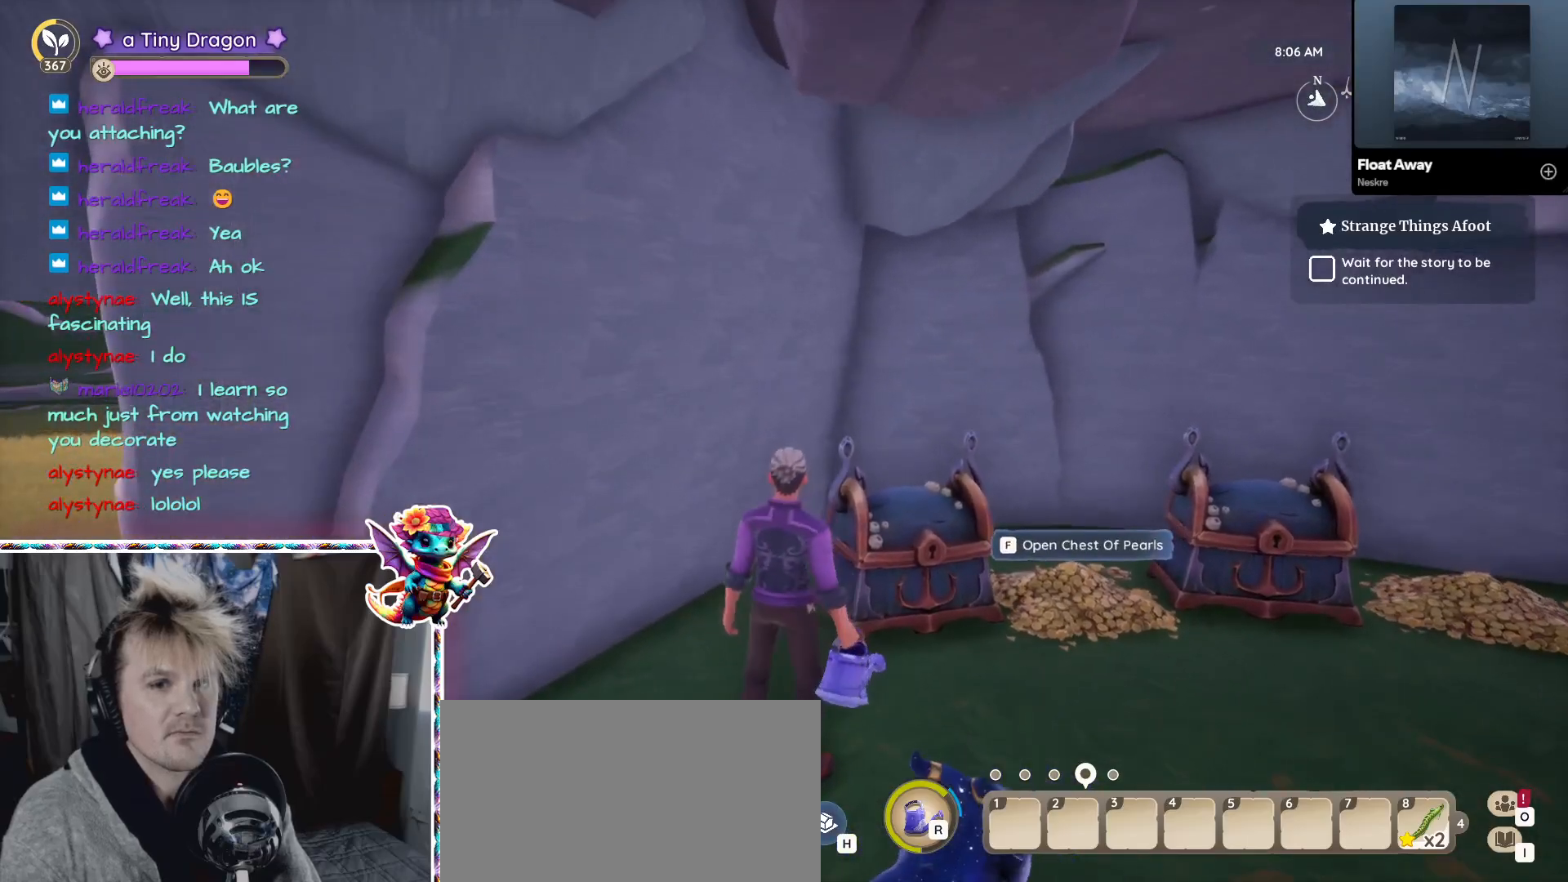
{"keys": [], "mouse": [], "events": [[67, "d", "down"], [300, "d", "up"]]}
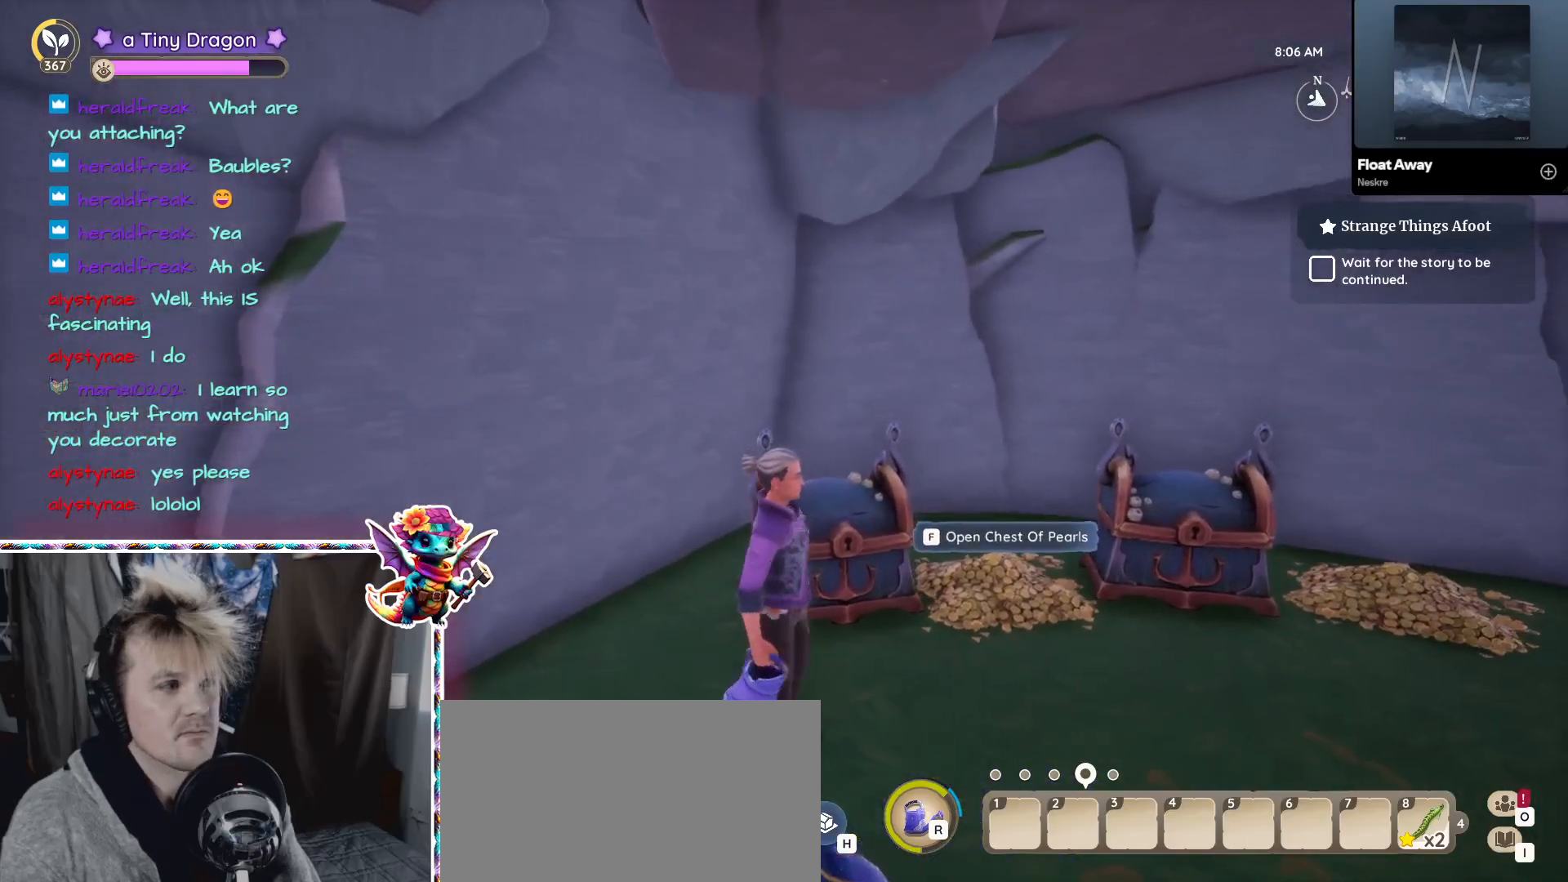
{"keys": [], "mouse": [], "events": [[50, "w", "down"], [317, "w", "up"]]}
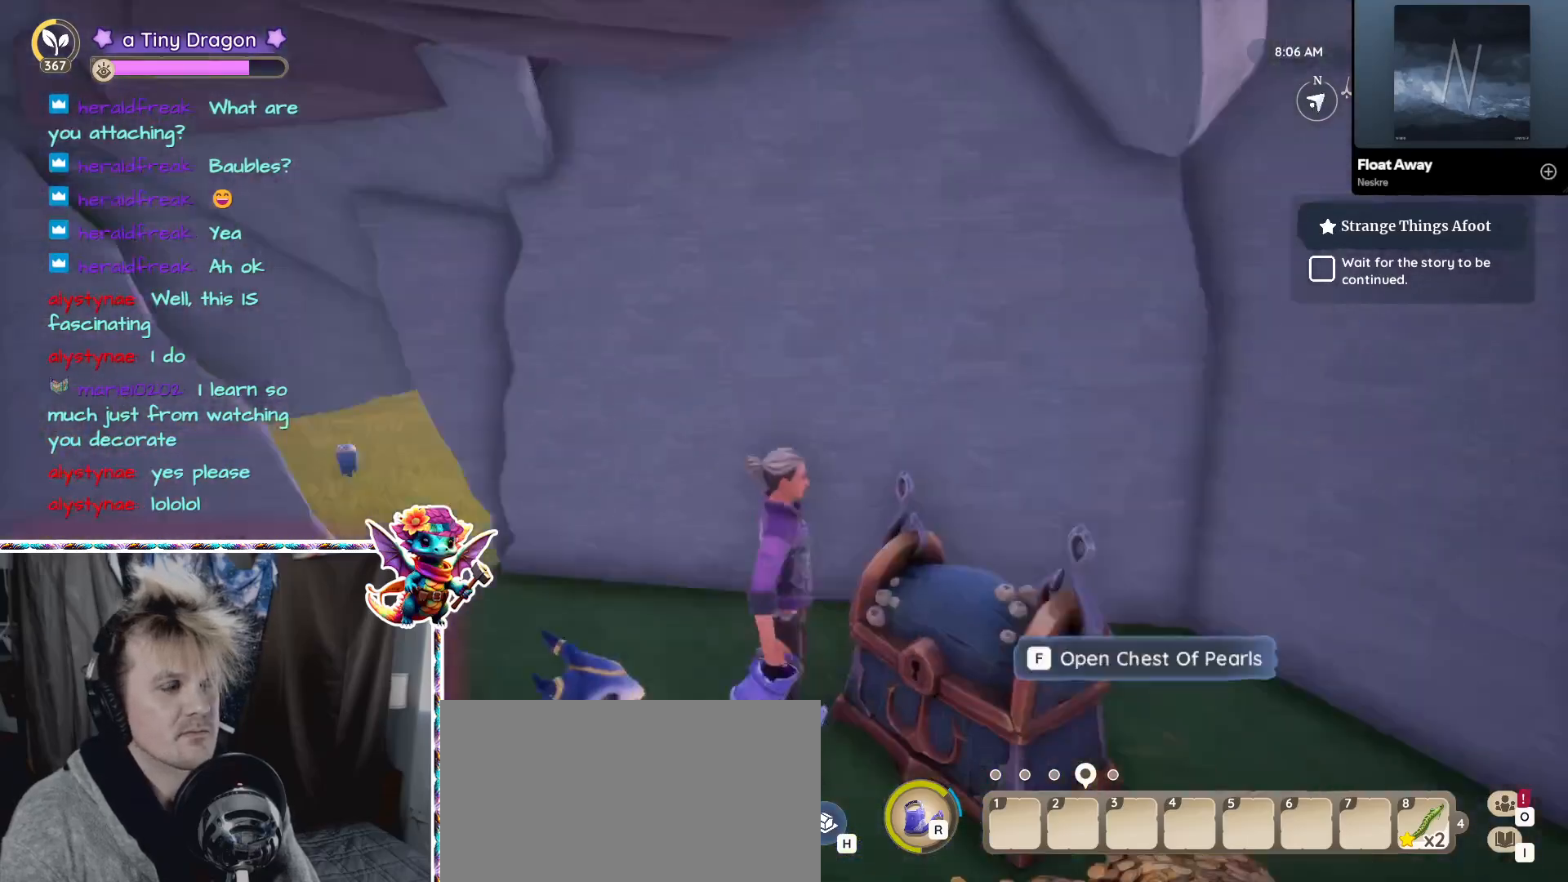
{"keys": ["a"], "mouse": [], "events": [[50, "a", "down"]]}
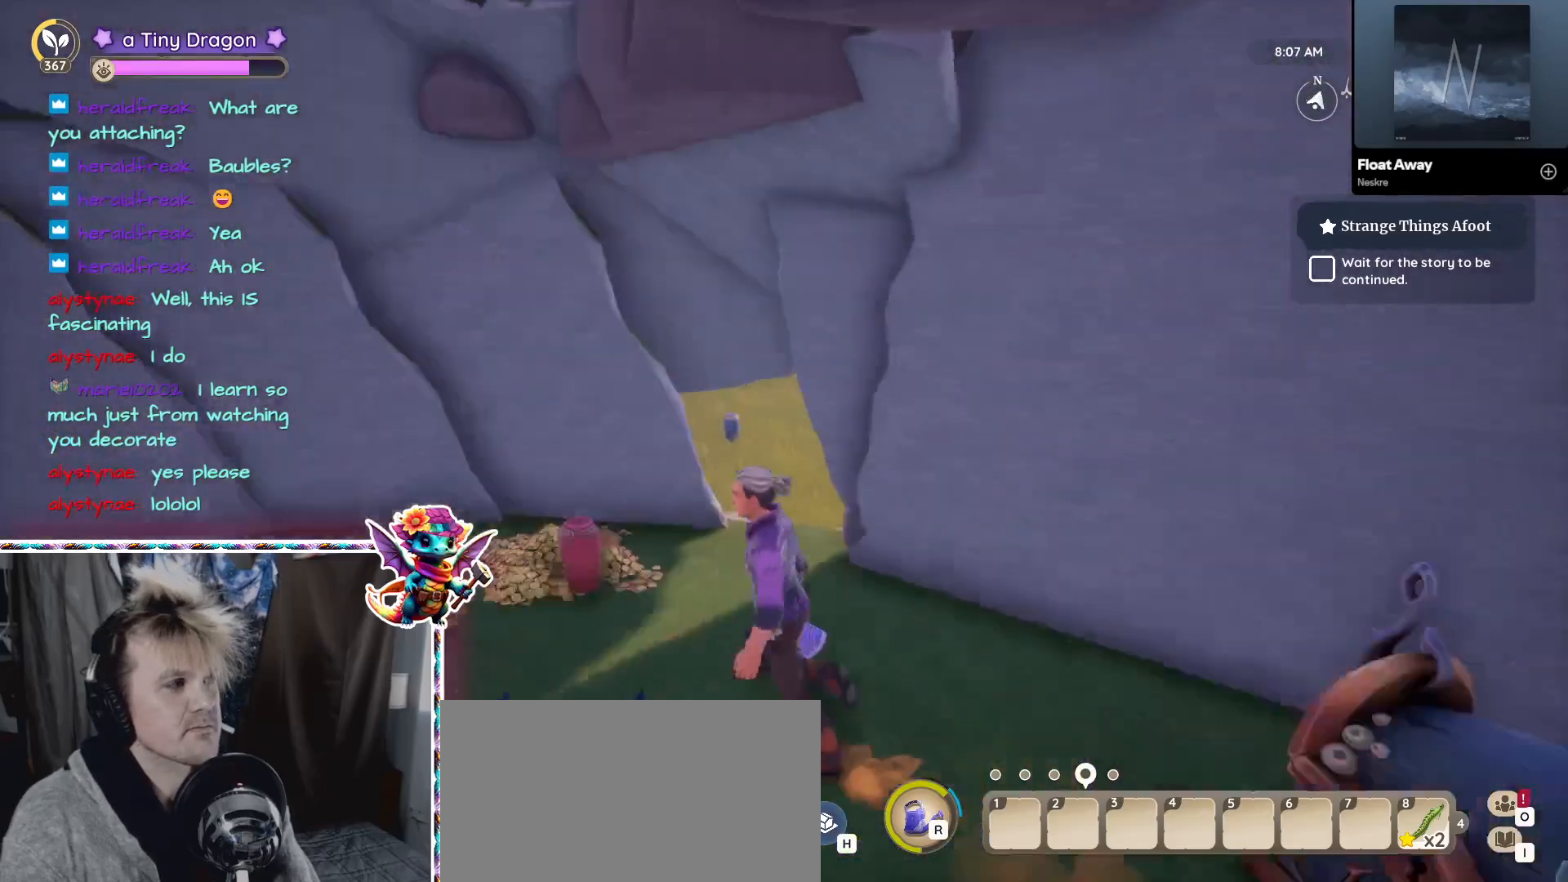
{"keys": ["a"], "mouse": [], "events": [[67, "a", "up"], [500, "a", "down"]]}
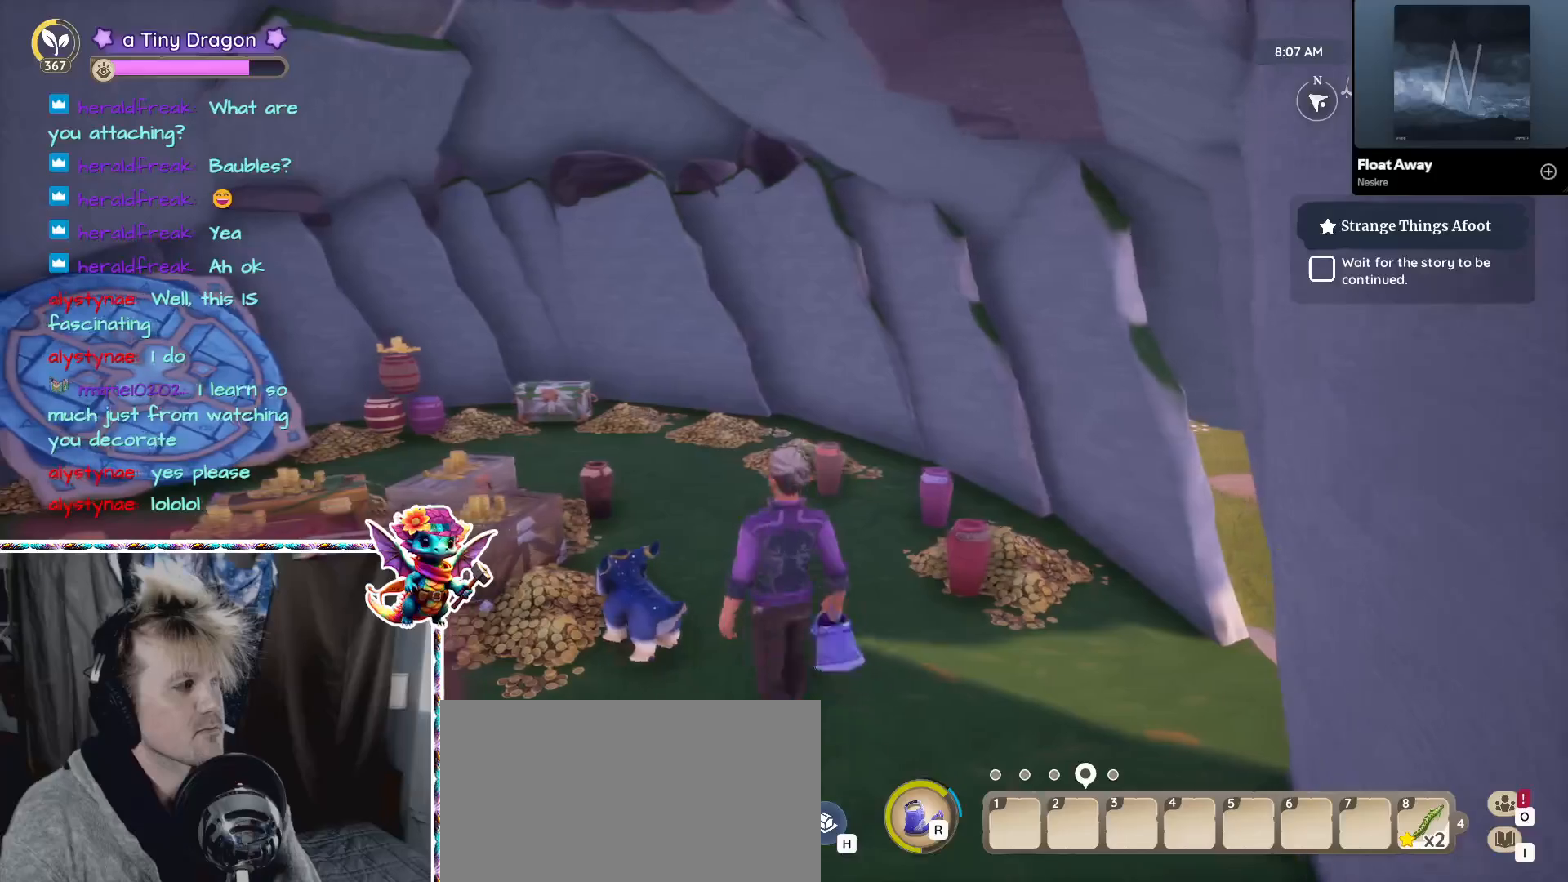
{"keys": [], "mouse": [], "events": [[233, "a", "up"]]}
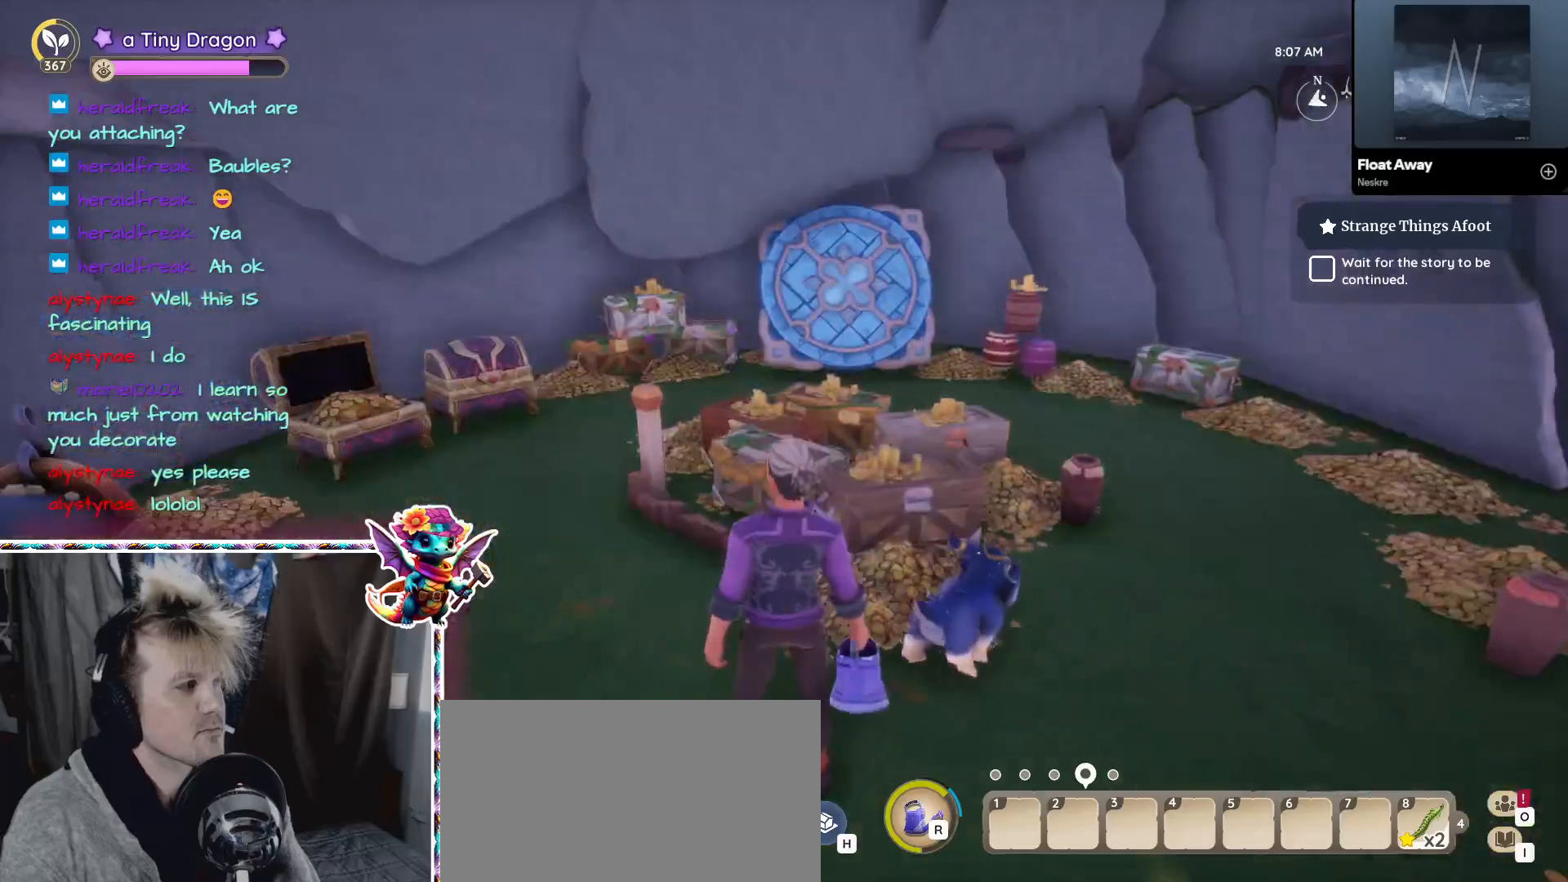
{"keys": ["a", "w"], "mouse": [], "events": [[283, "a", "down"], [483, "w", "down"]]}
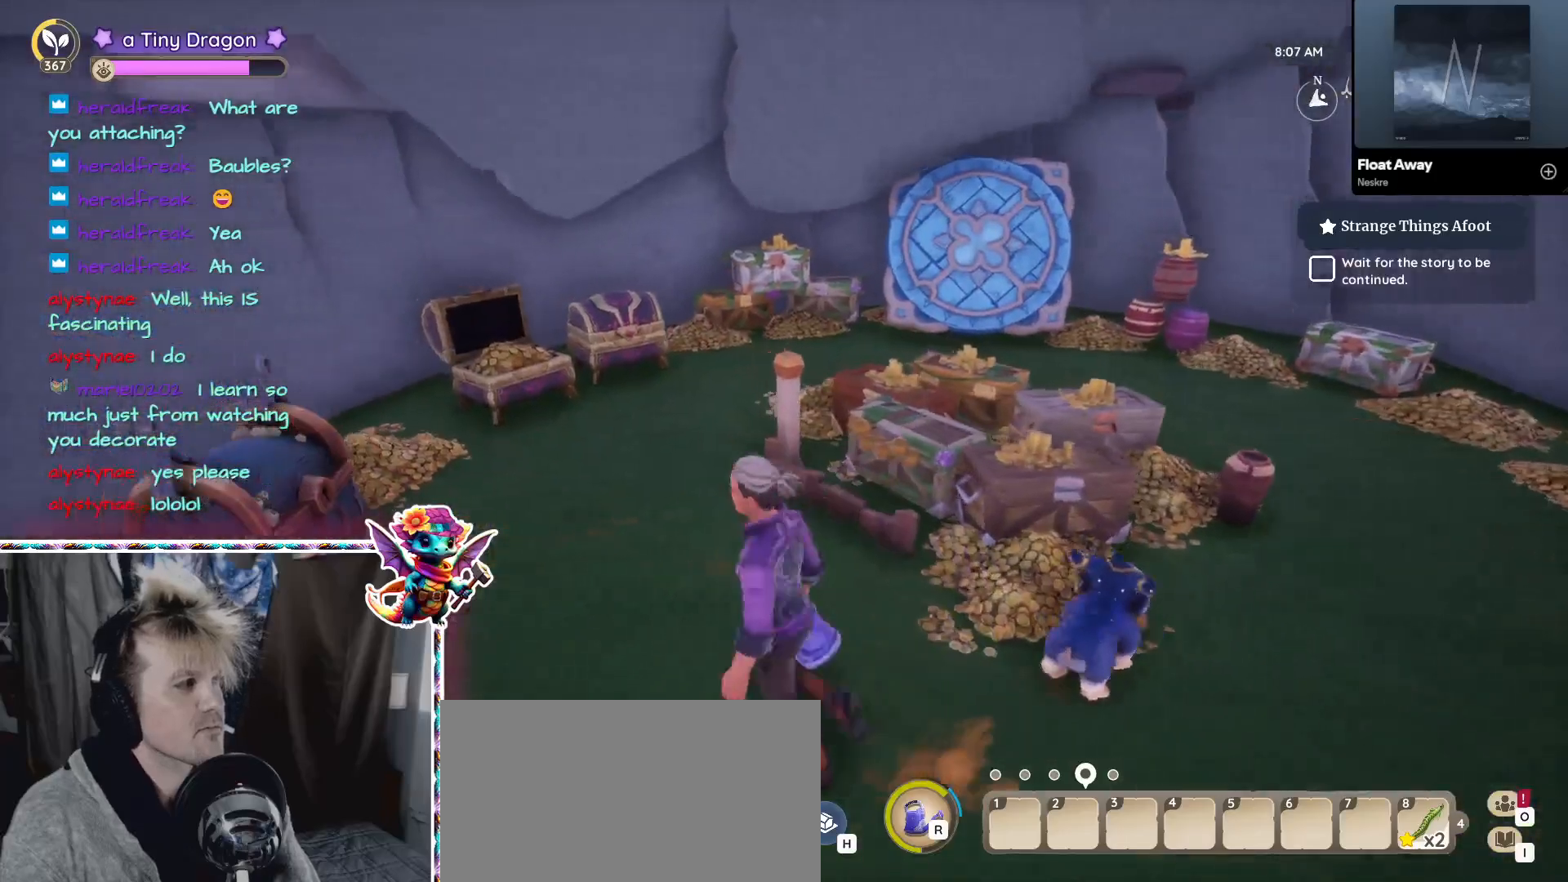
{"keys": [], "mouse": [], "events": [[17, "a", "up"], [167, "w", "up"]]}
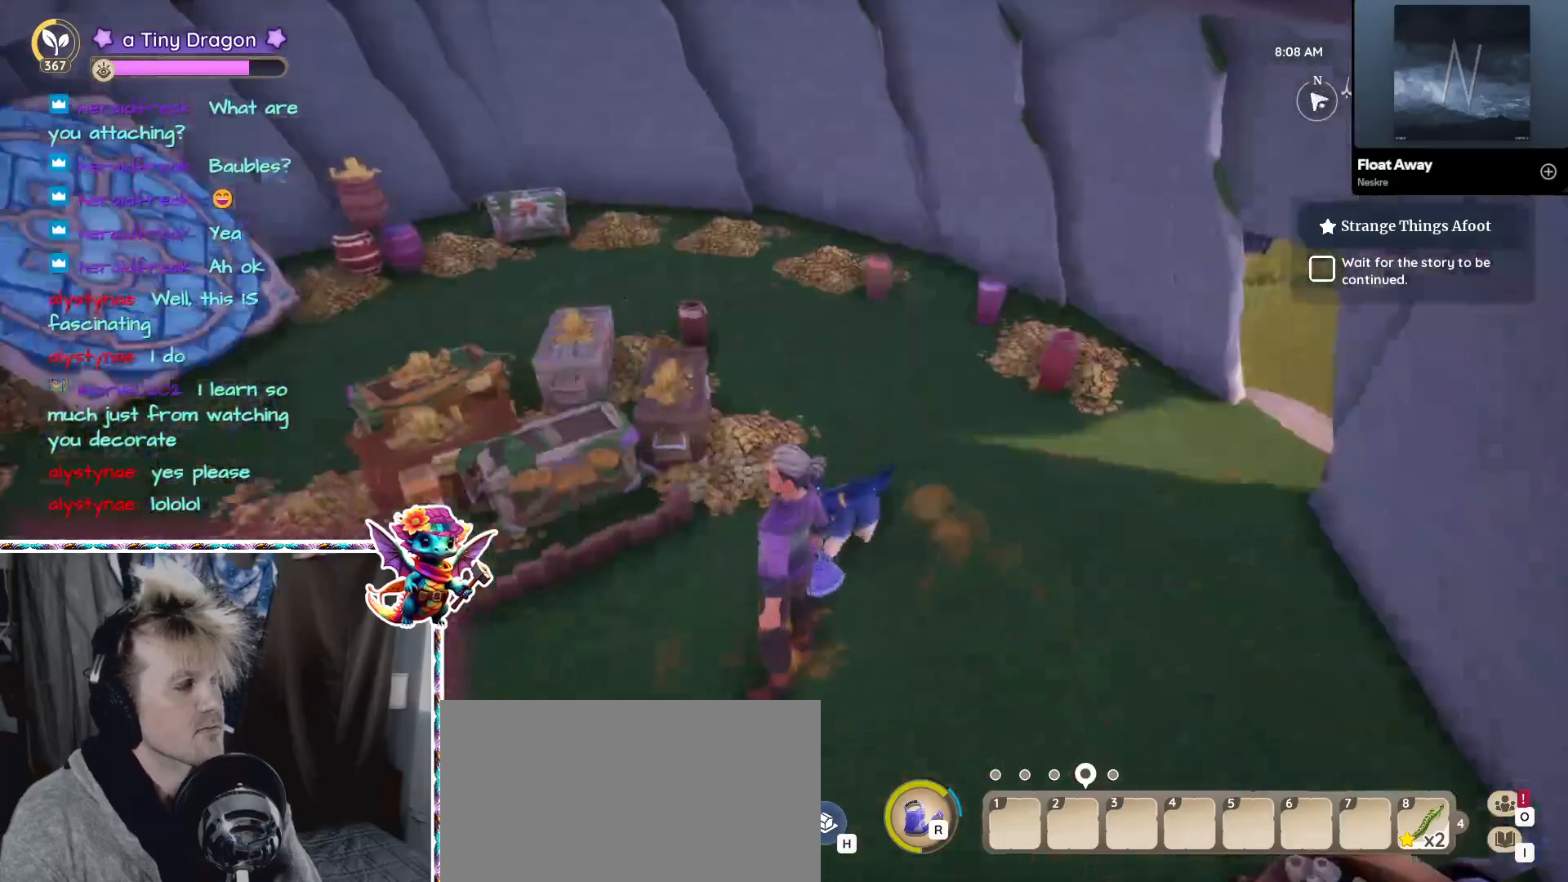
{"keys": [], "mouse": [], "events": [[317, "a", "down"], [417, "a", "up"]]}
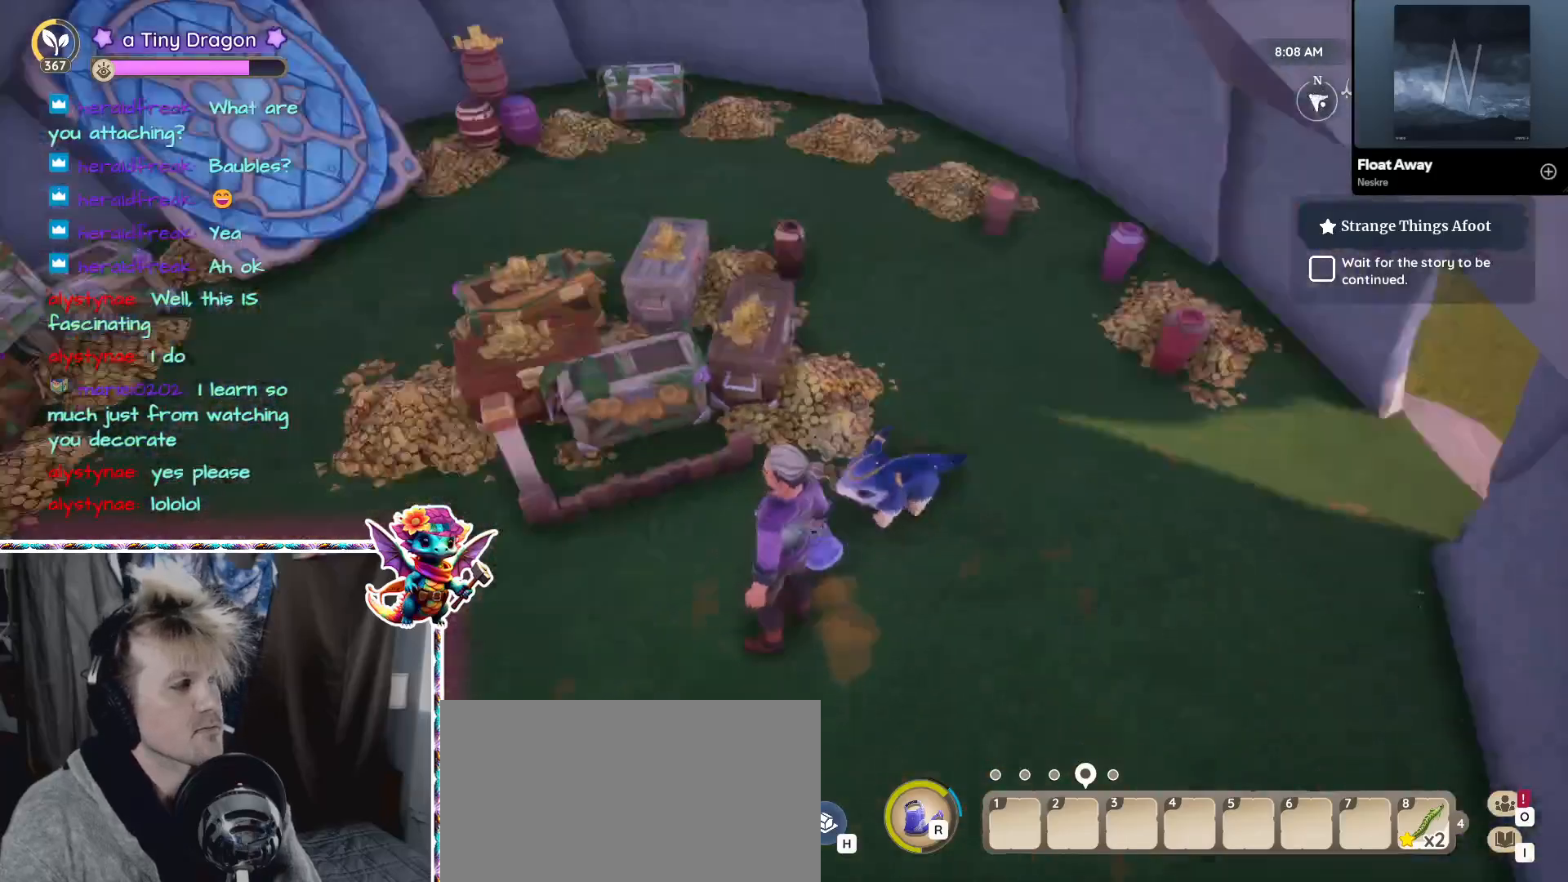
{"keys": [], "mouse": [], "events": [[100, "ctrl", "down"], [200, "ctrl", "up"]]}
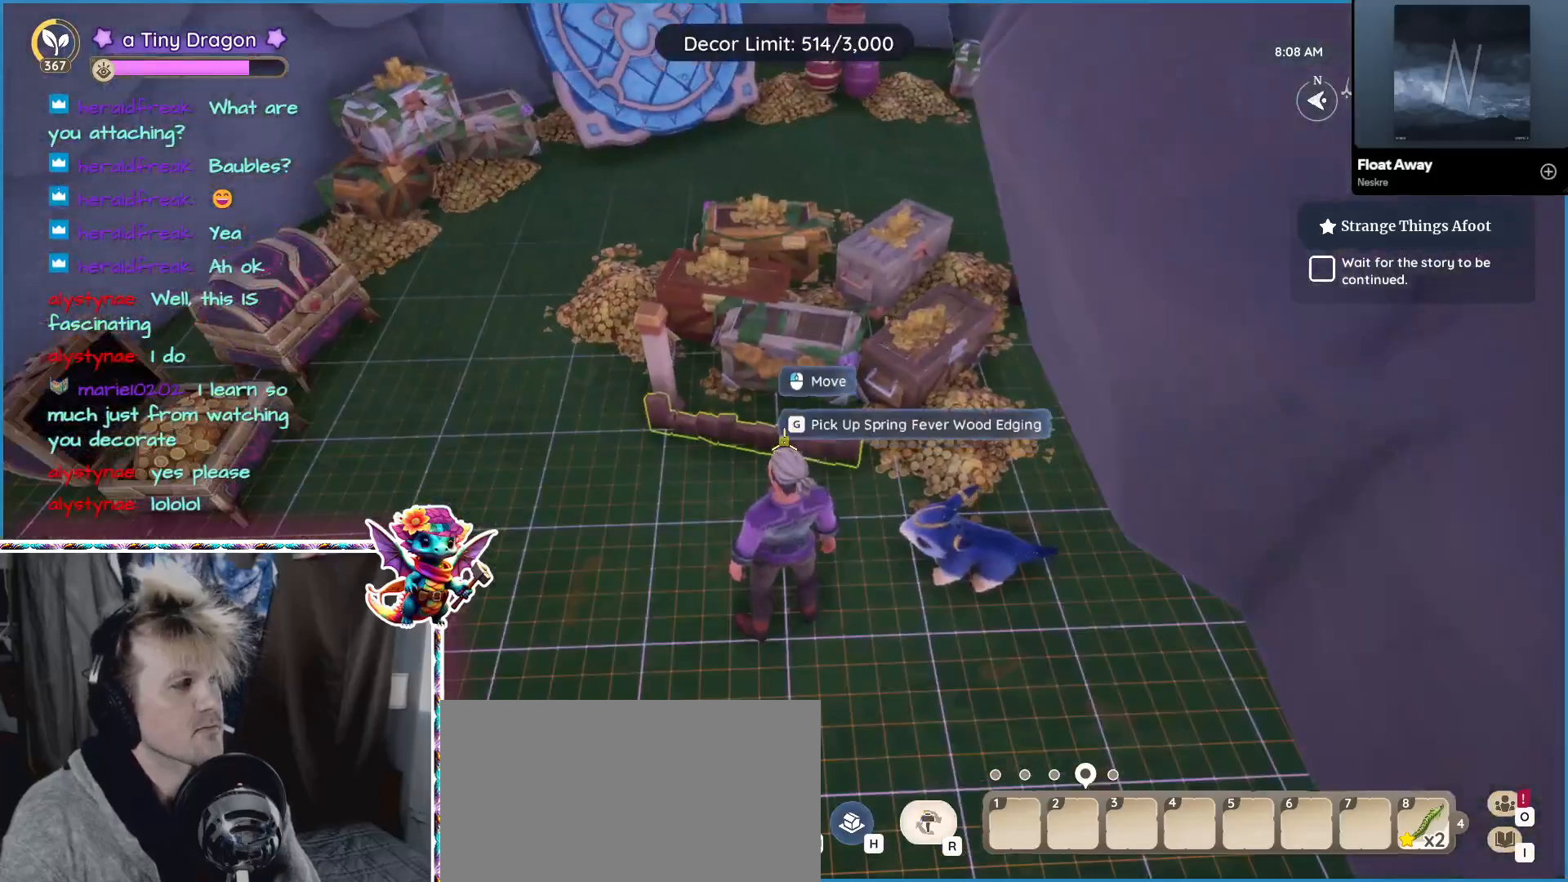
{"keys": [], "mouse": [], "events": [[167, "mouse_left", "down"], [267, "mouse_left", "up"]]}
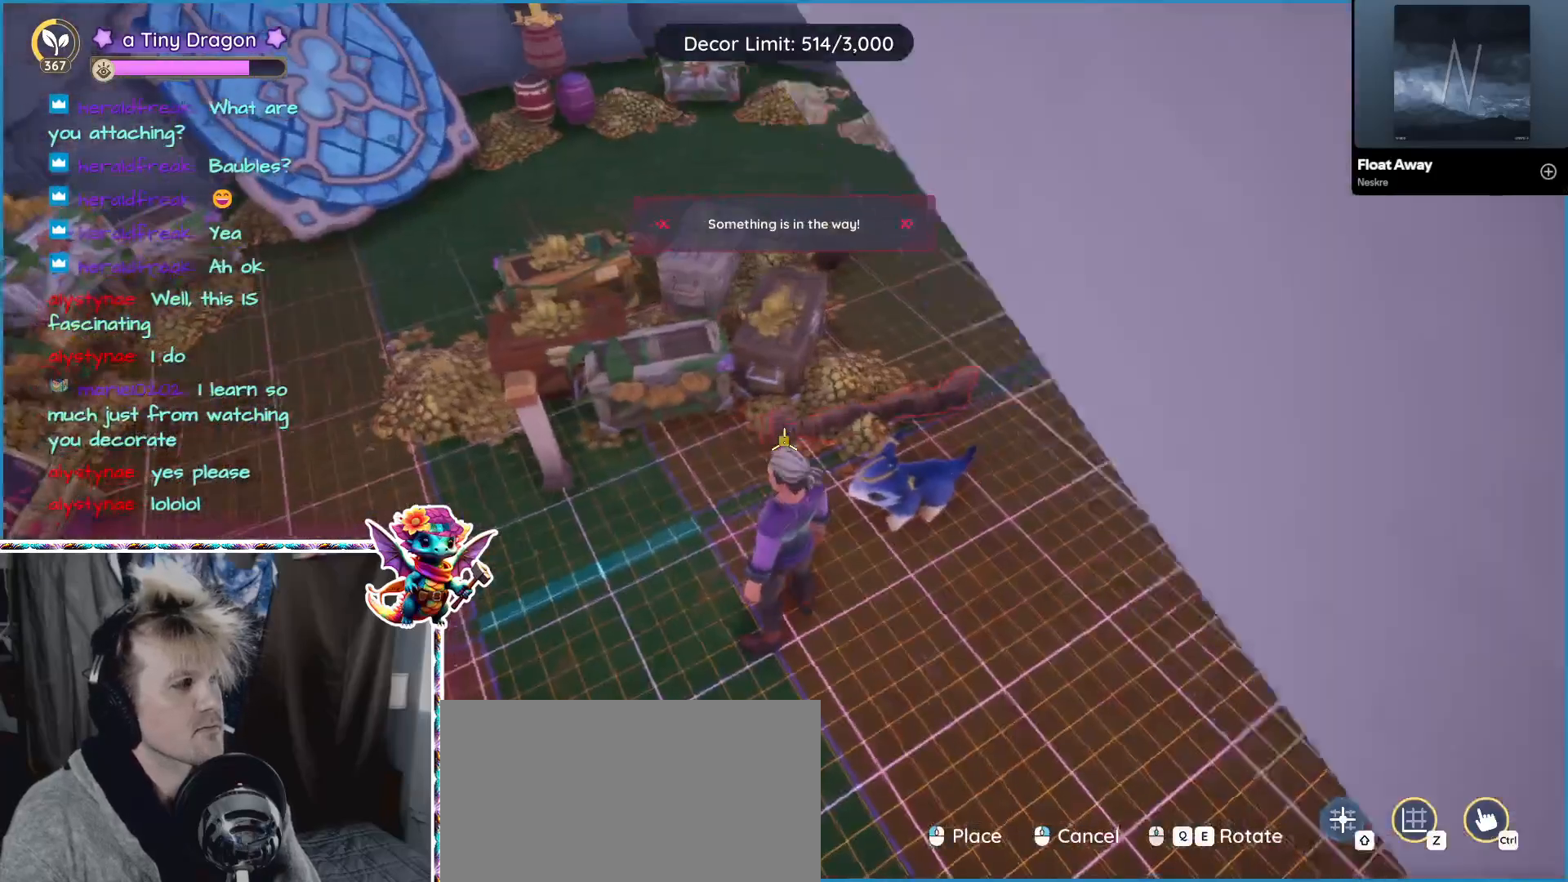
{"keys": ["w"], "mouse": [], "events": [[283, "w", "down"]]}
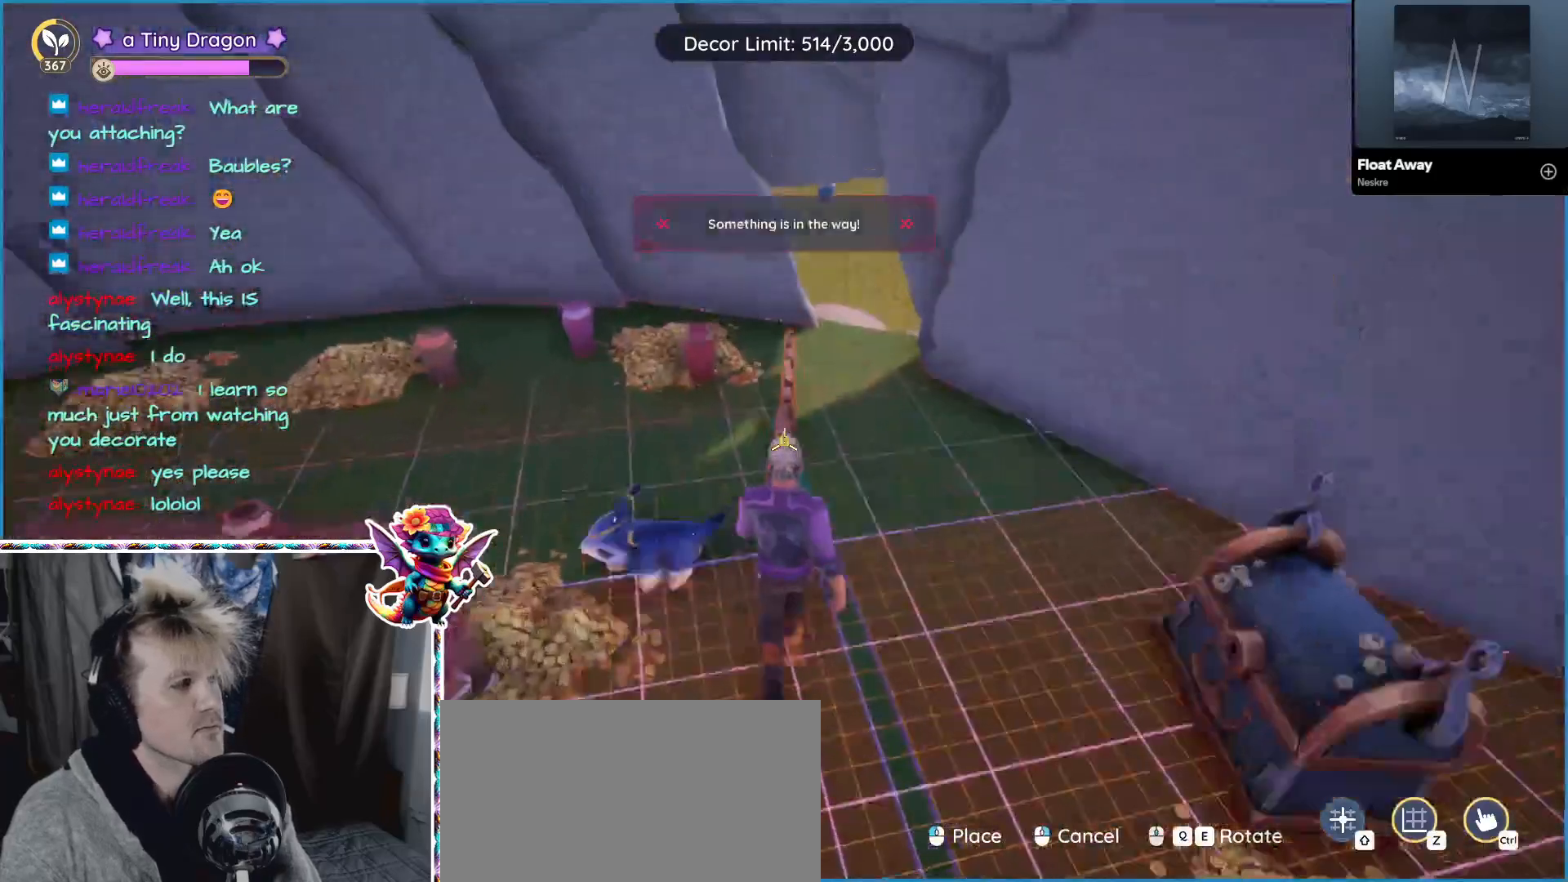
{"keys": ["w"], "mouse": [], "events": [[283, "d", "down"], [383, "d", "up"]]}
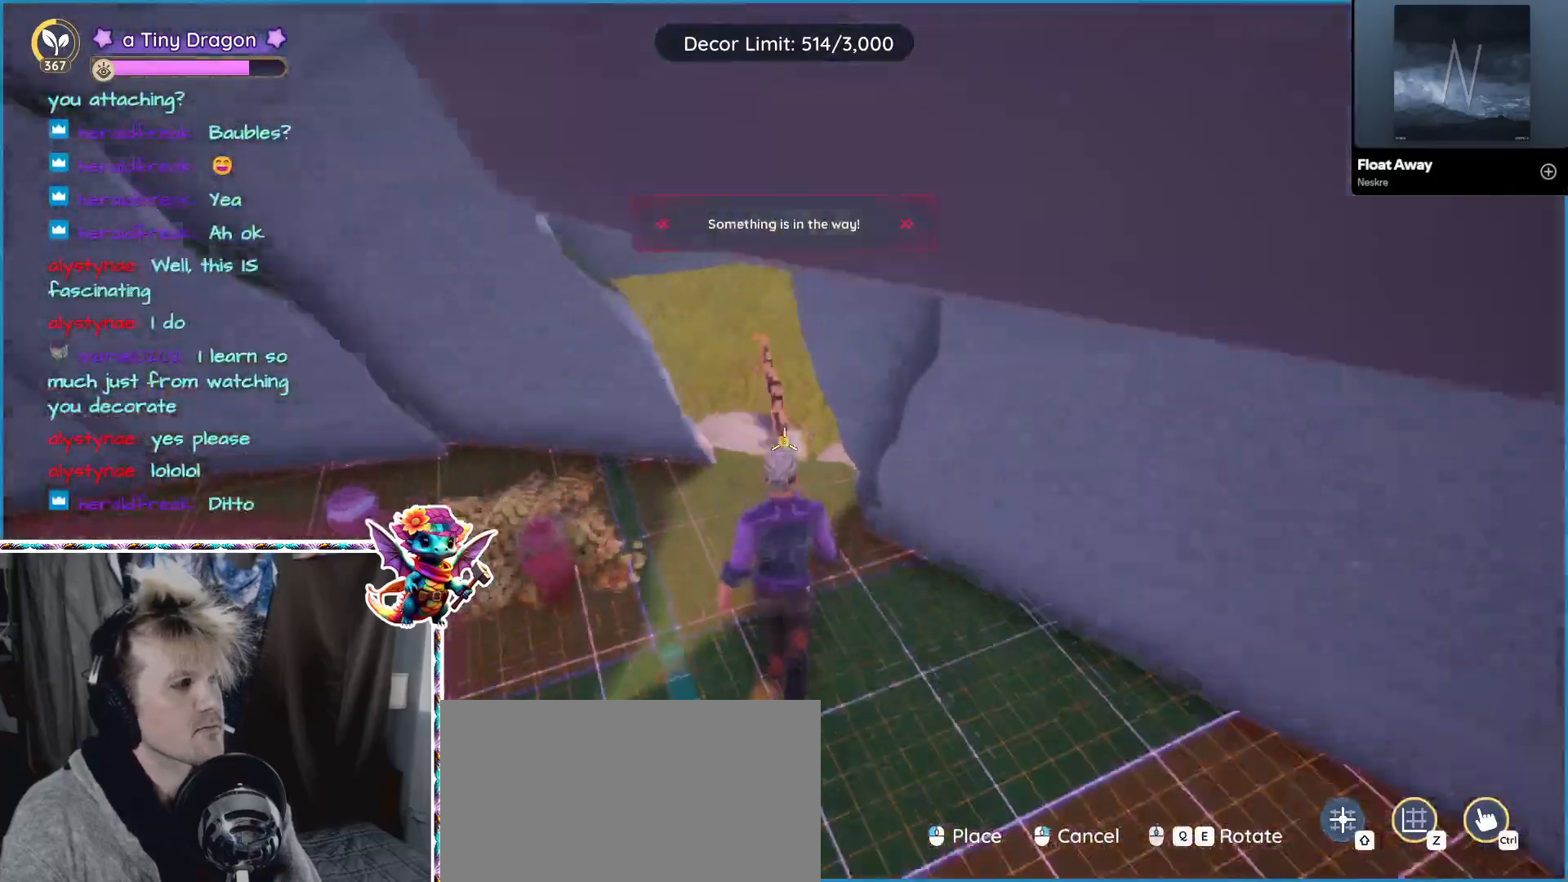
{"keys": ["d", "w"], "mouse": [], "events": [[400, "d", "down"]]}
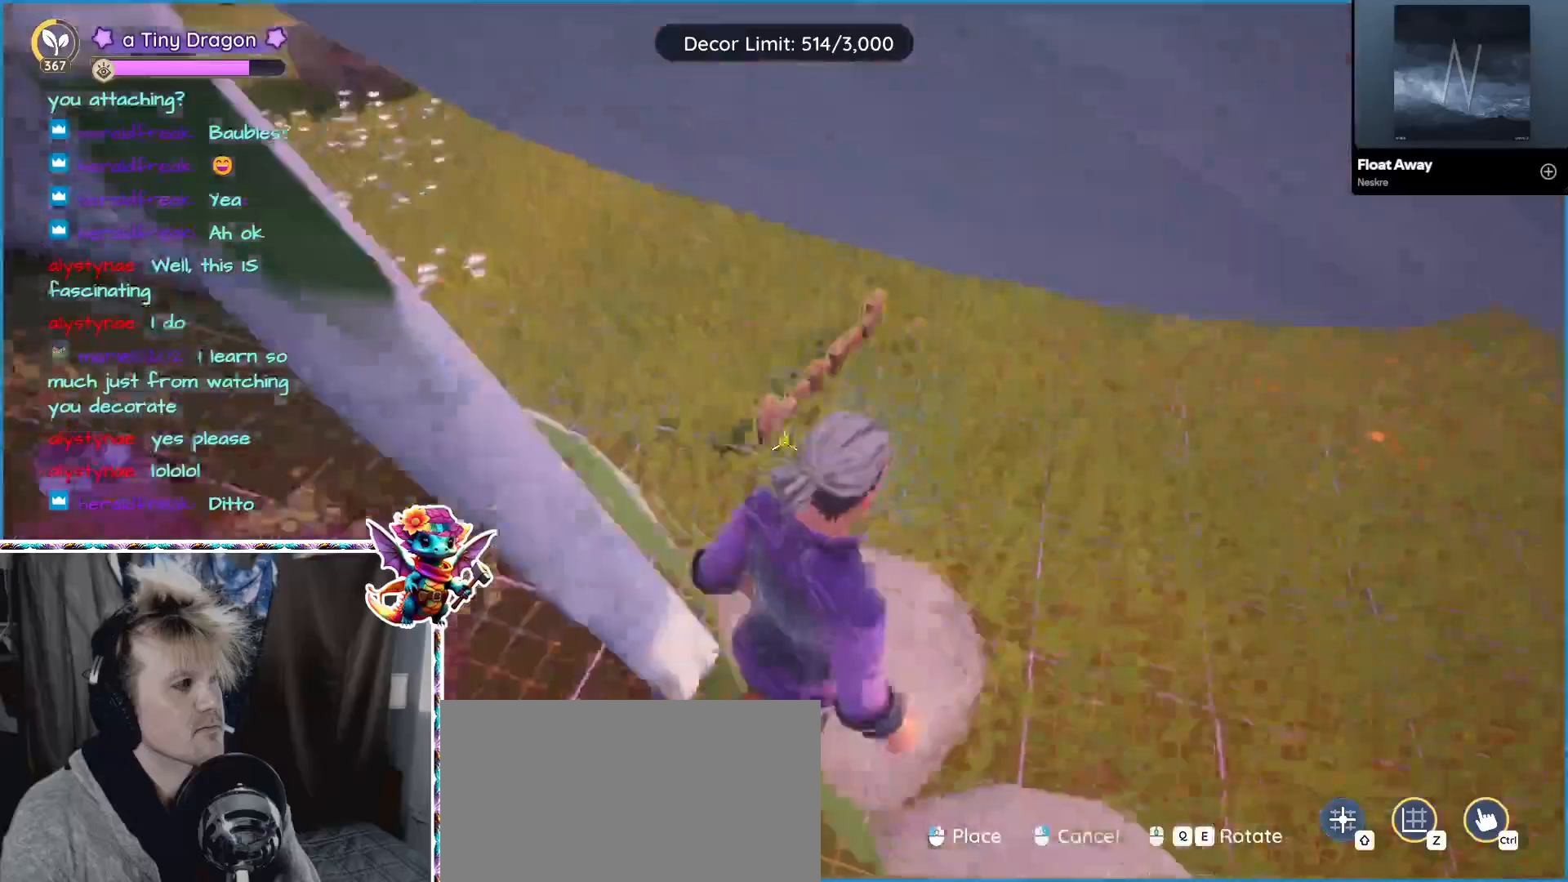
{"keys": ["w"], "mouse": [], "events": [[183, "d", "up"]]}
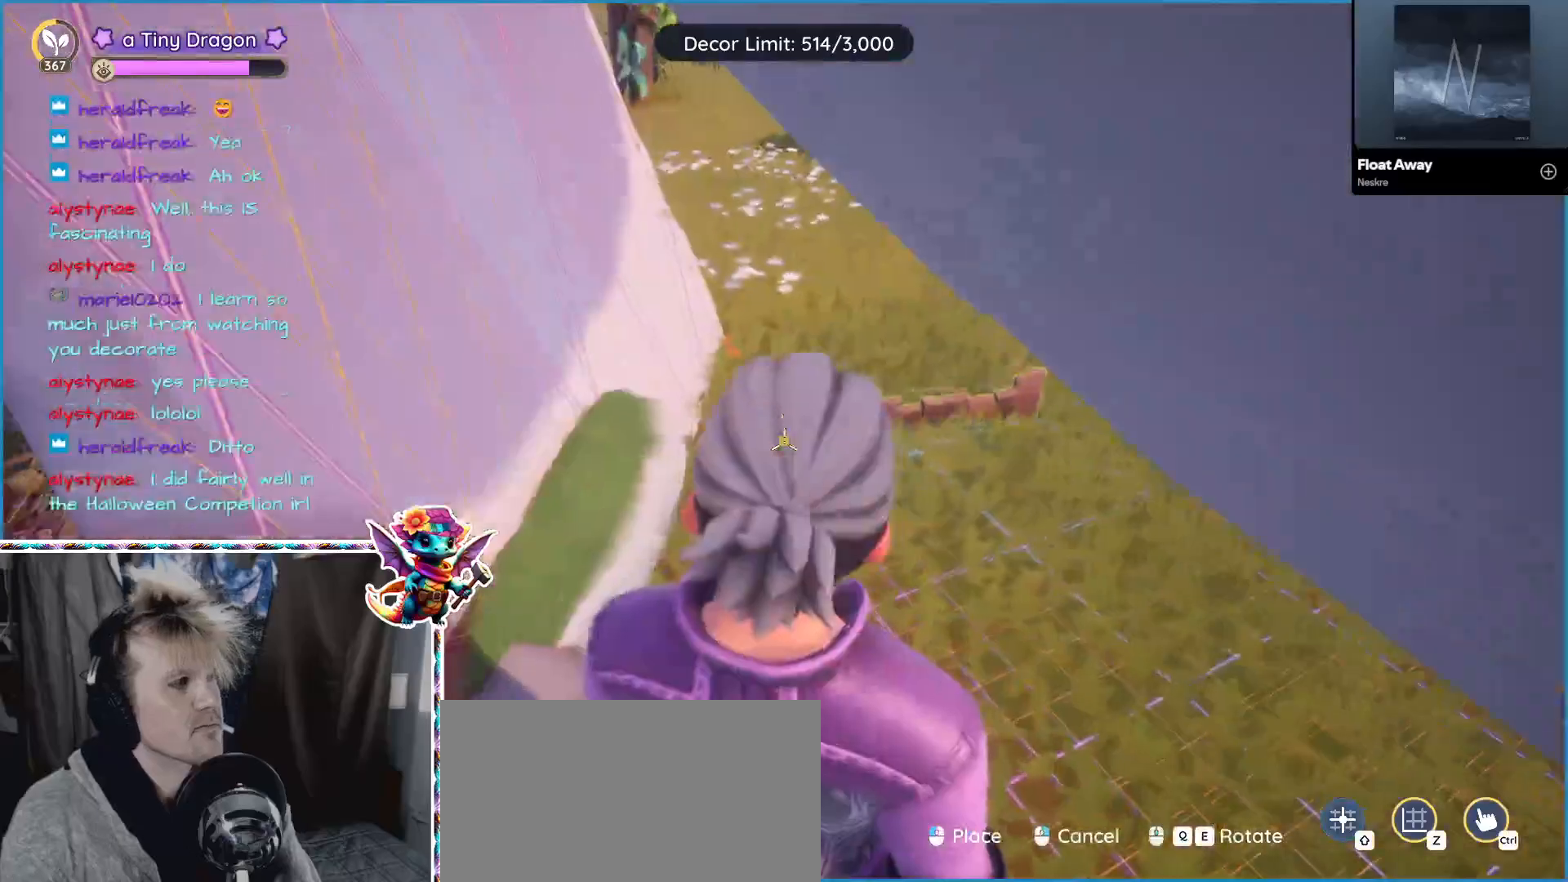
{"keys": ["d"], "mouse": []}